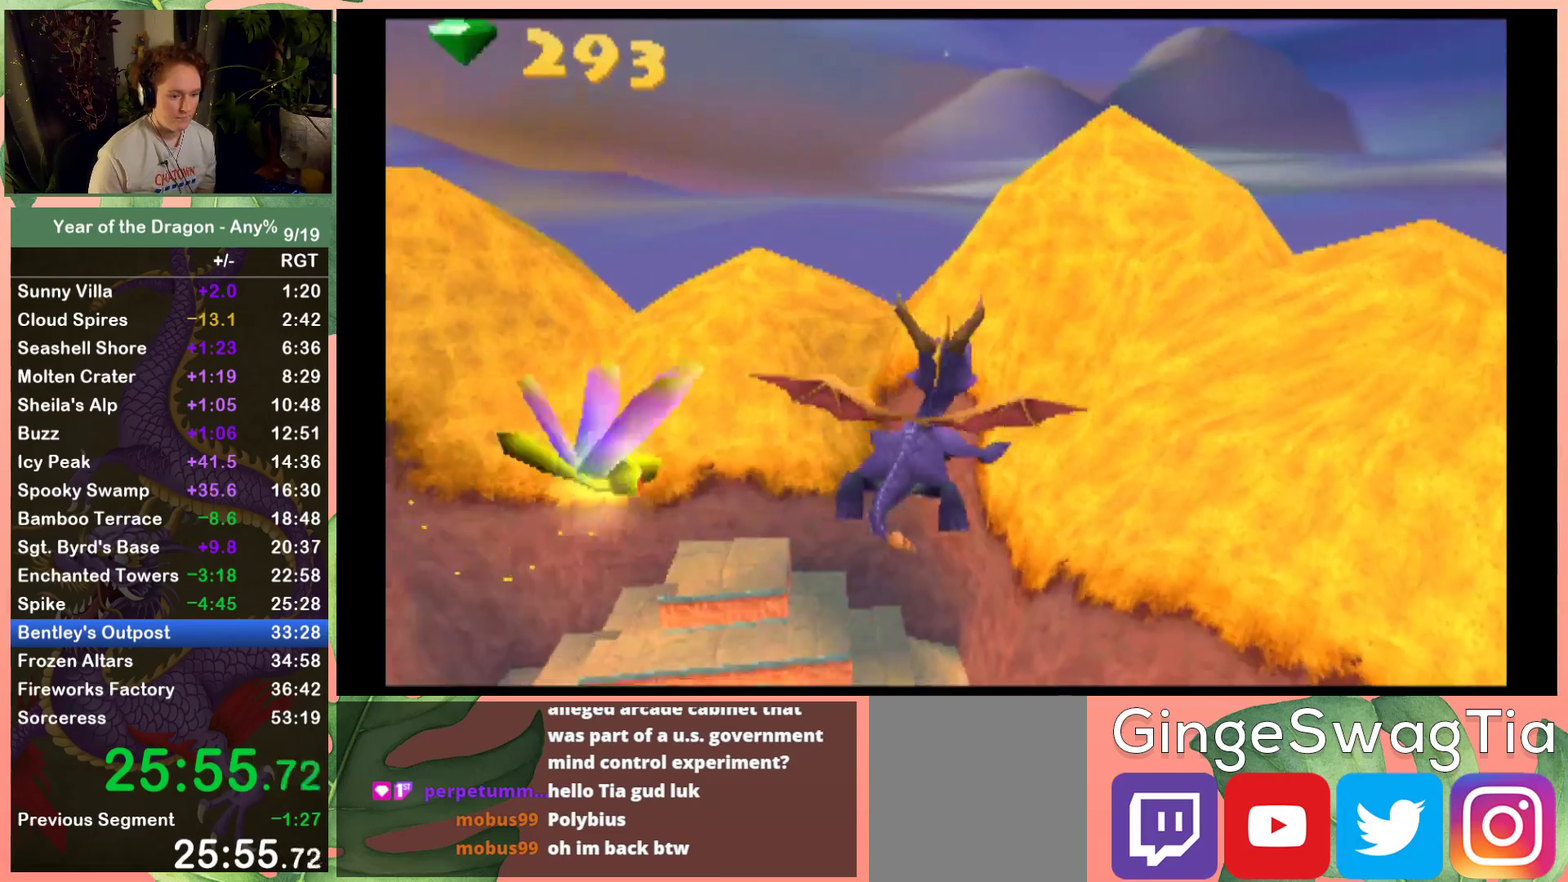
Gameplay with a controller (Xbox layout); each line is a JSON object with the inputs held at the frame after it. "events" lists button and stick changes between this image and that frame as [ms after this image, input, new state], when the widget could be followed in between. This document gives stick clicks only as held states, not as events.
{"buttons": ["A", "DPAD_UP"], "left_stick": "center", "right_stick": "center", "events": []}
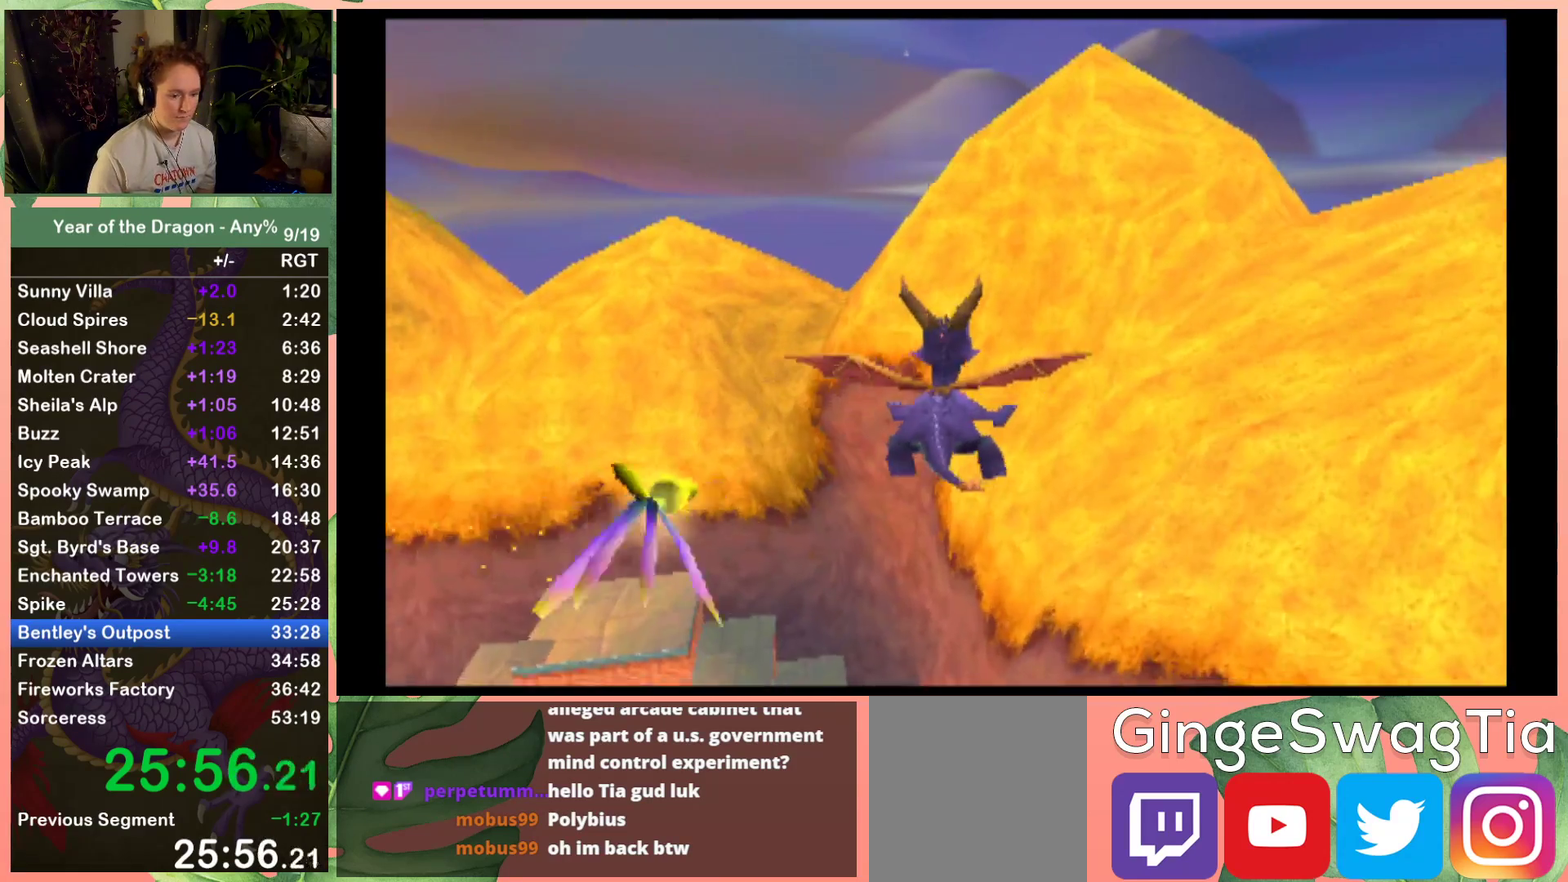
{"buttons": ["A", "DPAD_UP"], "left_stick": "center", "right_stick": "center", "events": []}
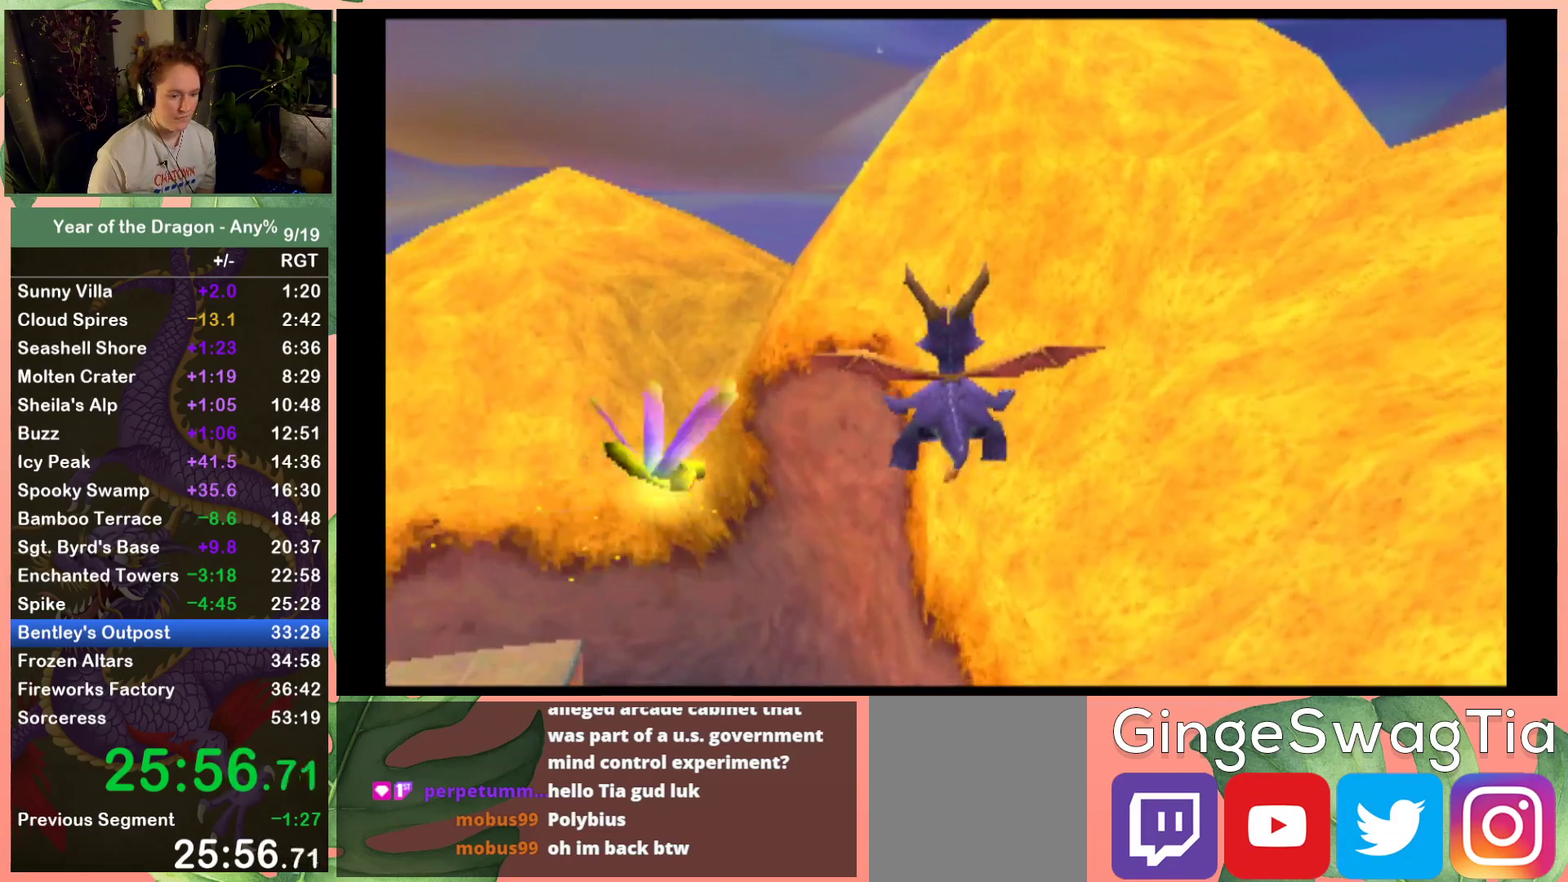
{"buttons": ["DPAD_UP"], "left_stick": "center", "right_stick": "center", "events": [[467, "A", "up"]]}
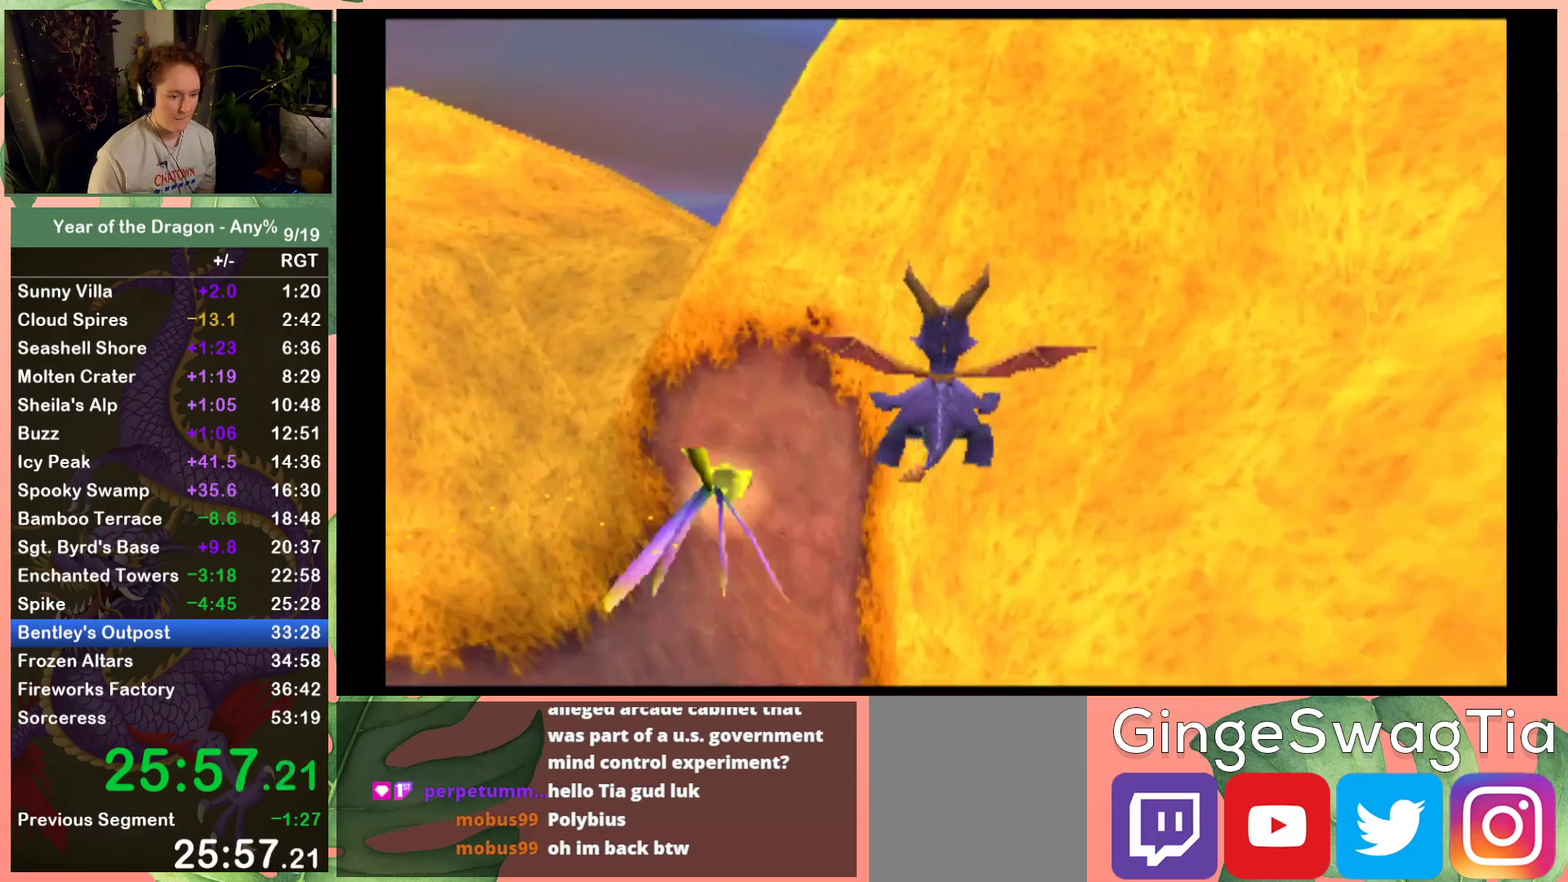
{"buttons": ["Y", "DPAD_UP"], "left_stick": "center", "right_stick": "center", "events": [[67, "Y", "down"], [334, "DPAD_RIGHT", "down"], [434, "DPAD_RIGHT", "up"]]}
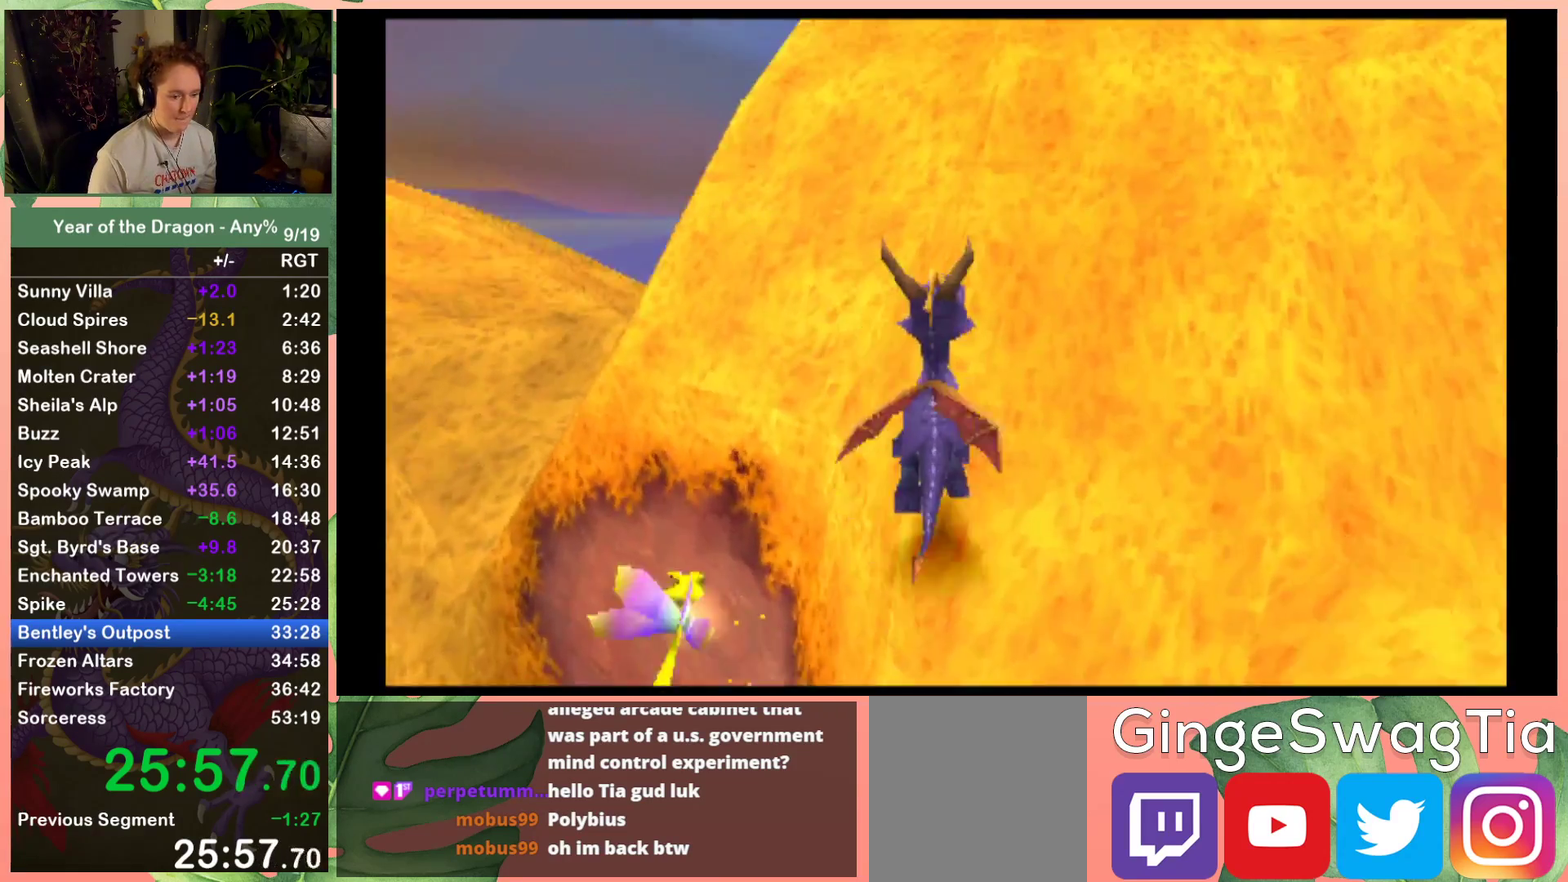
{"buttons": ["A", "DPAD_UP"], "left_stick": "center", "right_stick": "center", "events": [[66, "DPAD_RIGHT", "down"], [200, "DPAD_RIGHT", "up"], [200, "Y", "up"], [300, "A", "down"], [400, "A", "up"], [467, "A", "down"]]}
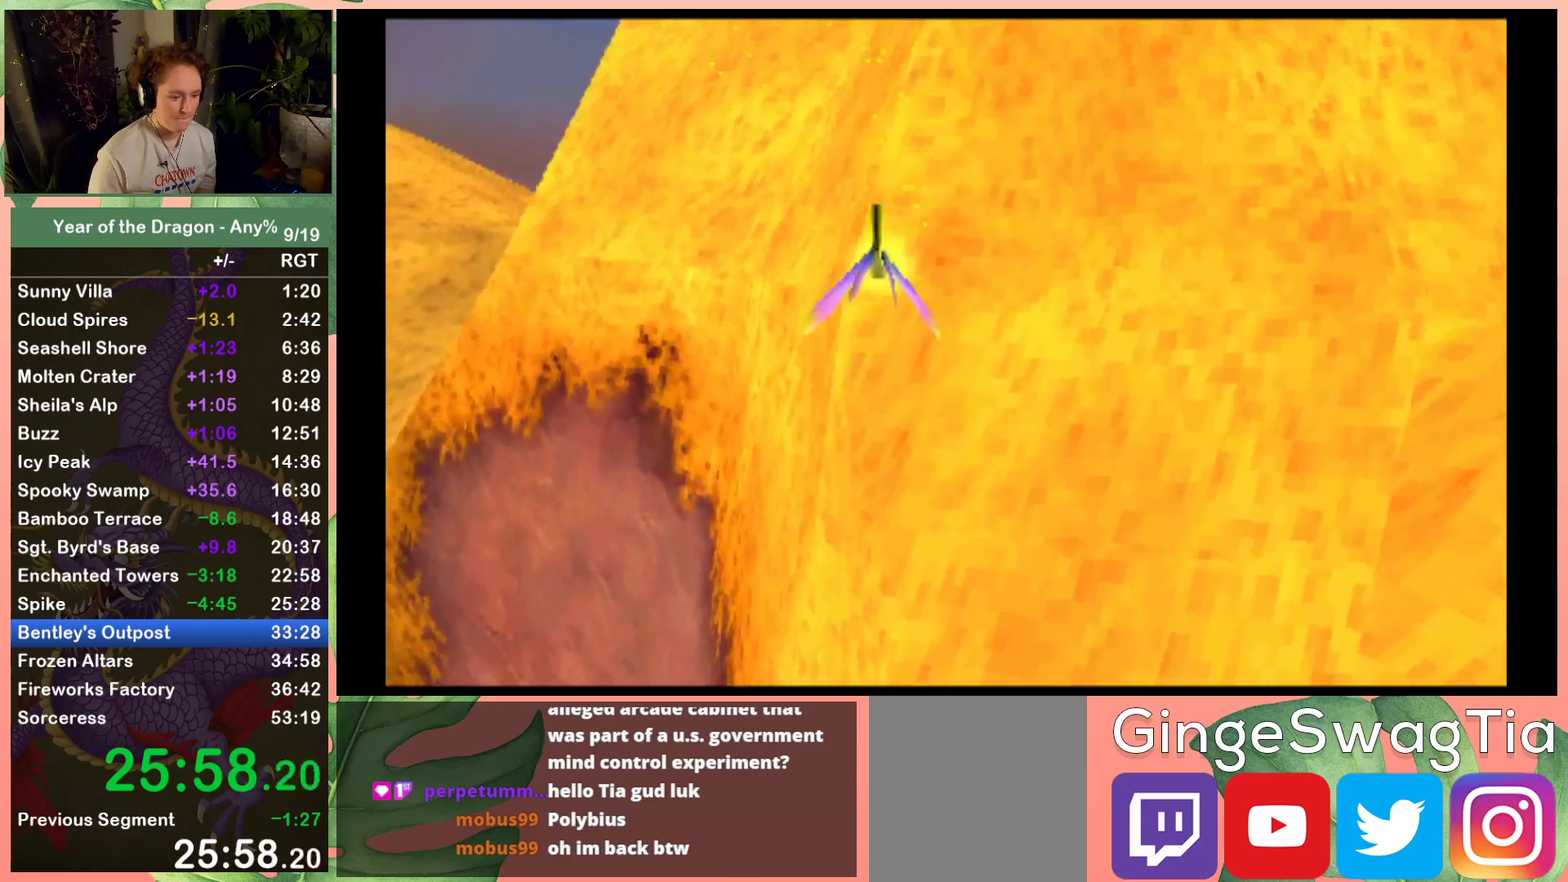
{"buttons": ["A", "DPAD_UP"], "left_stick": "center", "right_stick": "center", "events": [[67, "A", "up"], [134, "A", "down"], [200, "A", "up"], [301, "A", "down"], [367, "A", "up"], [467, "A", "down"]]}
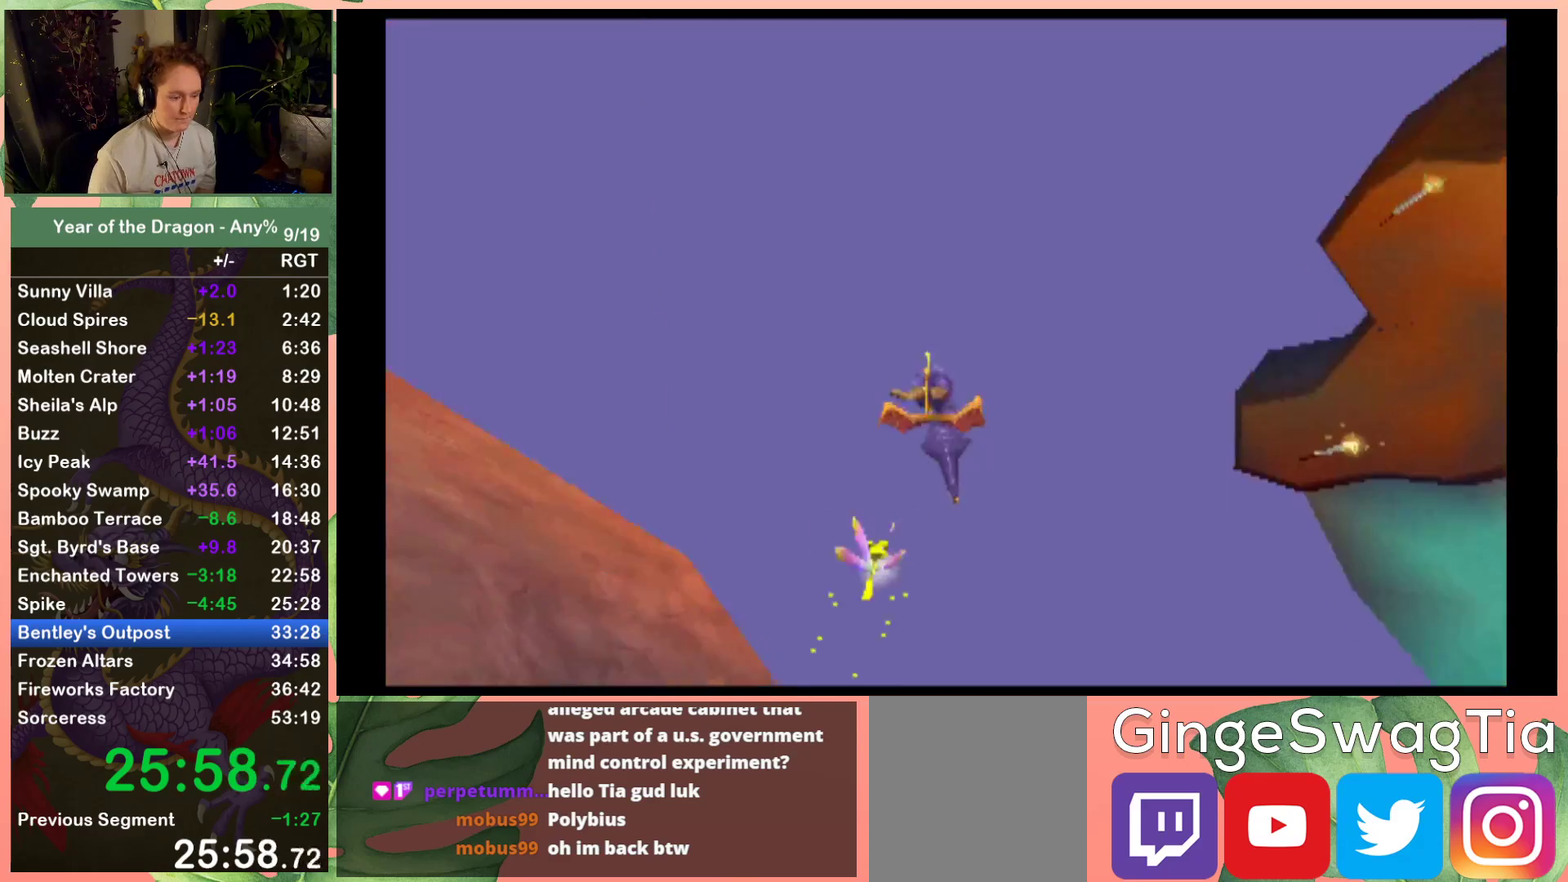
{"buttons": ["A", "DPAD_LEFT"], "left_stick": "center", "right_stick": "center", "events": [[33, "A", "up"], [133, "A", "down"], [167, "DPAD_LEFT", "down"], [200, "A", "up"], [267, "A", "down"], [300, "DPAD_UP", "up"]]}
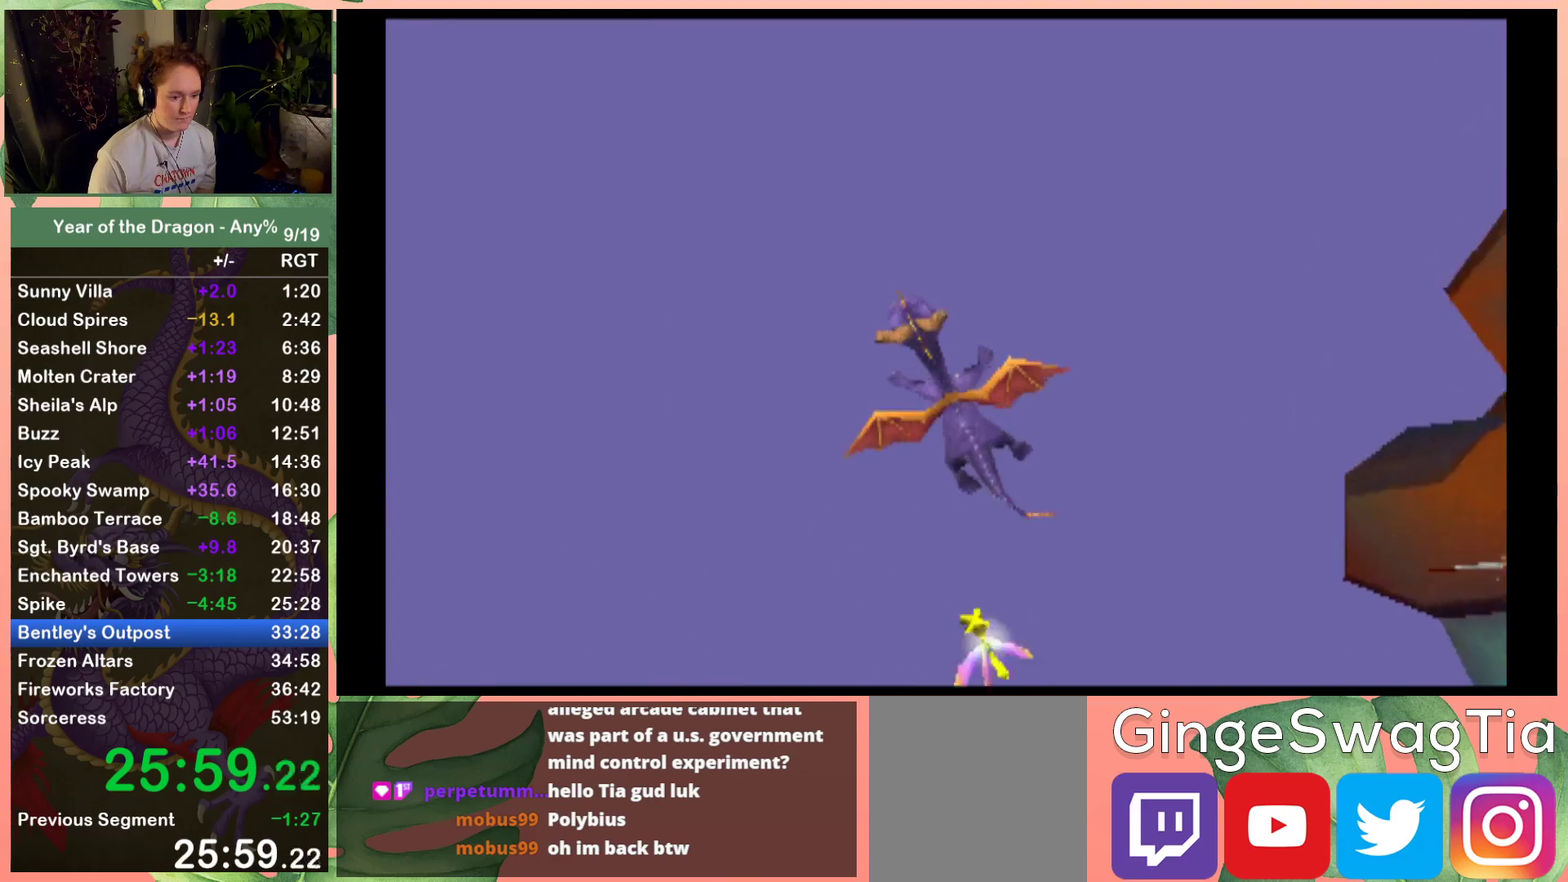
{"buttons": ["DPAD_LEFT"], "left_stick": "center", "right_stick": "center", "events": [[67, "A", "up"]]}
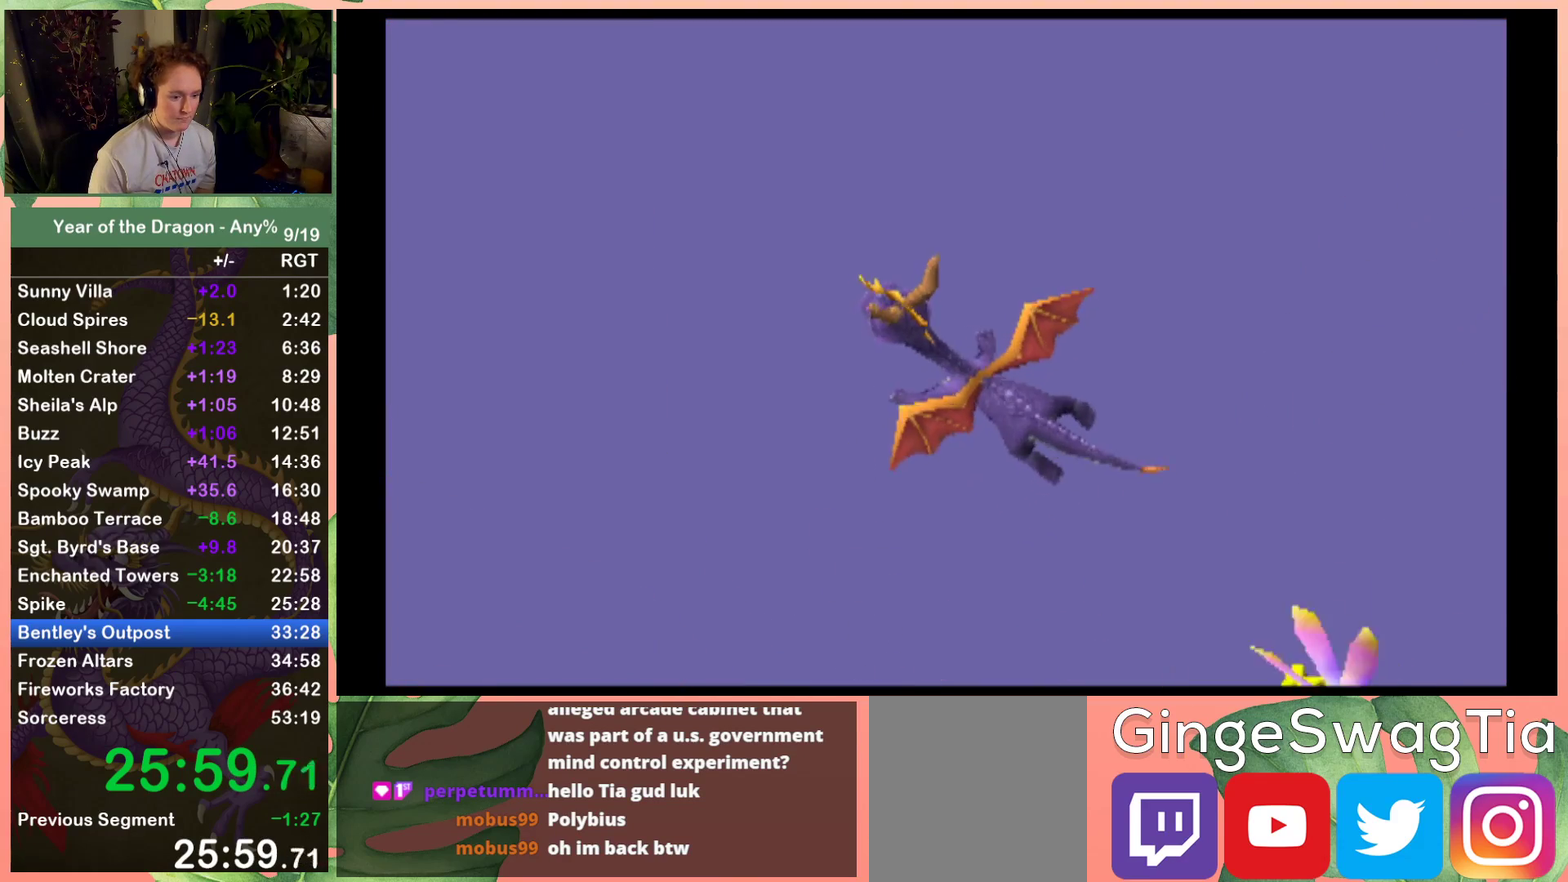
{"buttons": ["DPAD_LEFT"], "left_stick": "center", "right_stick": "center", "events": []}
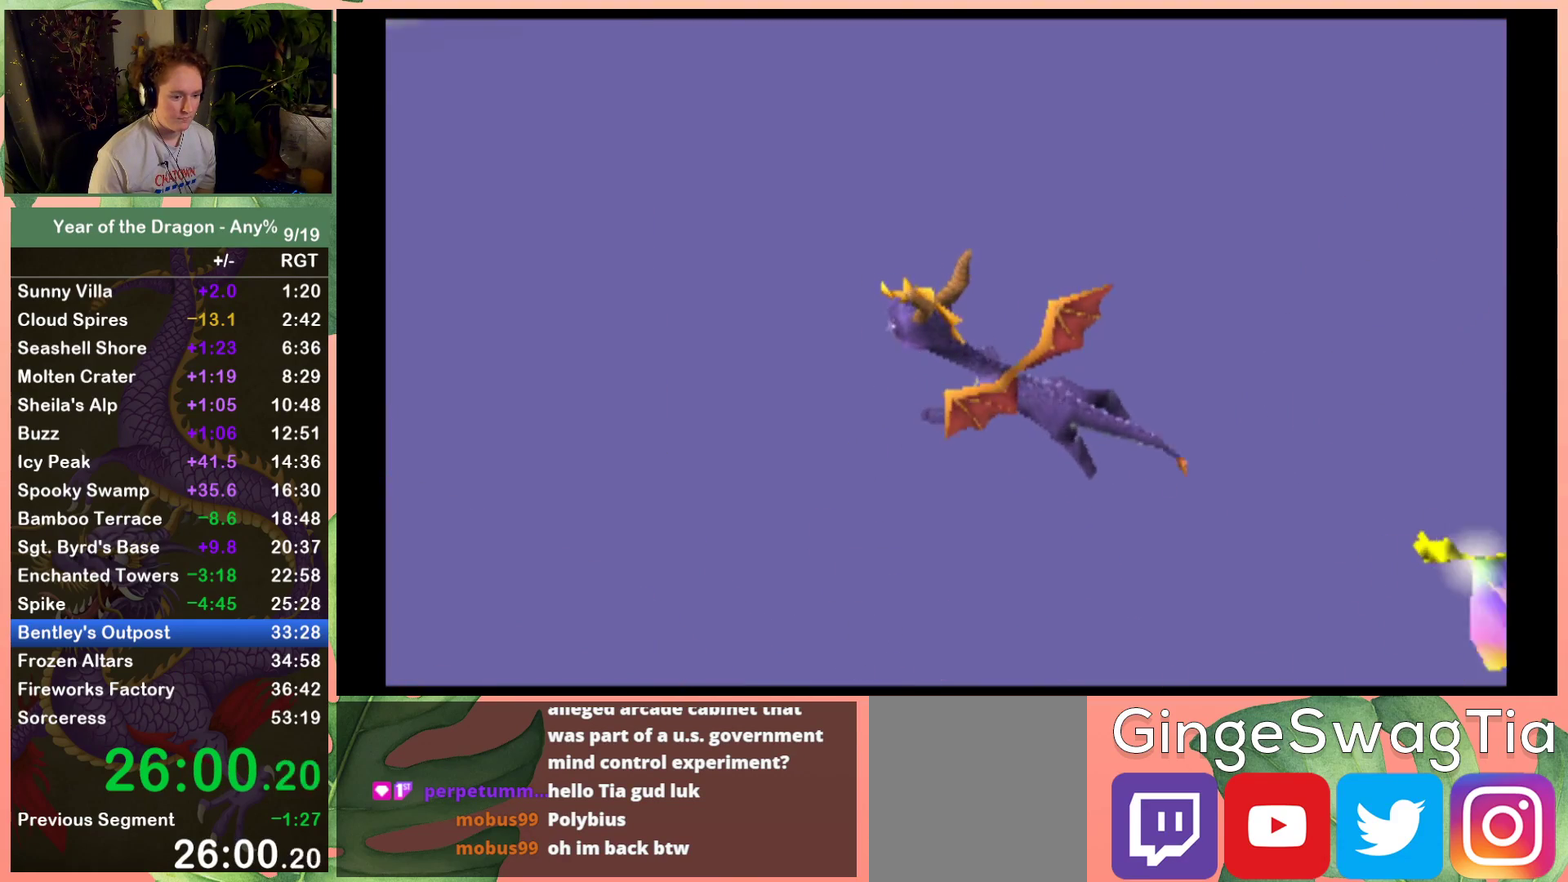
{"buttons": ["DPAD_LEFT"], "left_stick": "center", "right_stick": "center", "events": []}
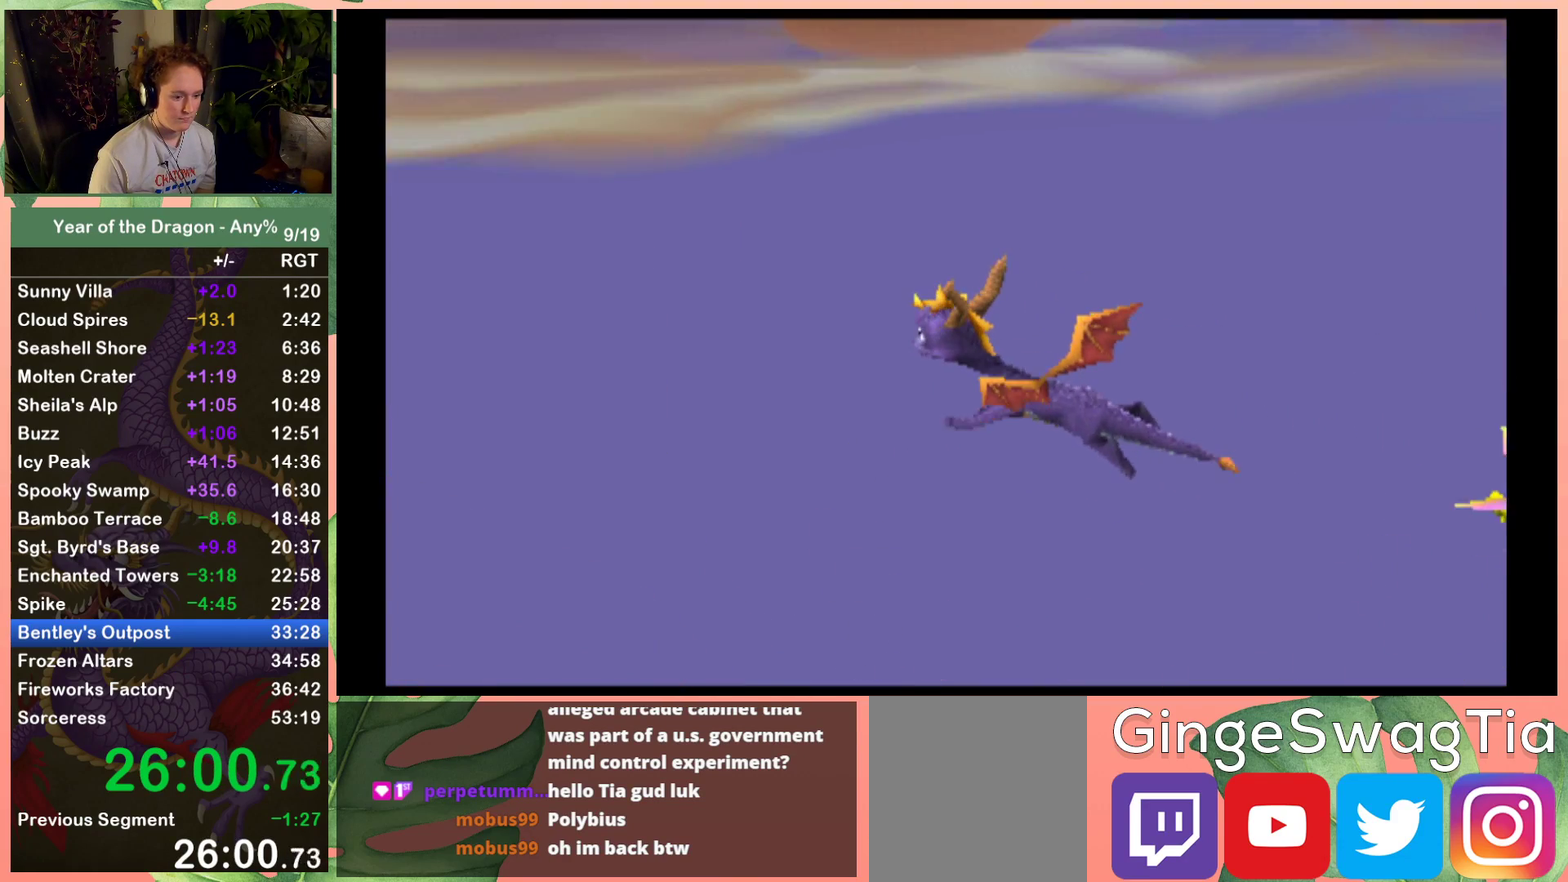
{"buttons": ["DPAD_LEFT"], "left_stick": "center", "right_stick": "center", "events": []}
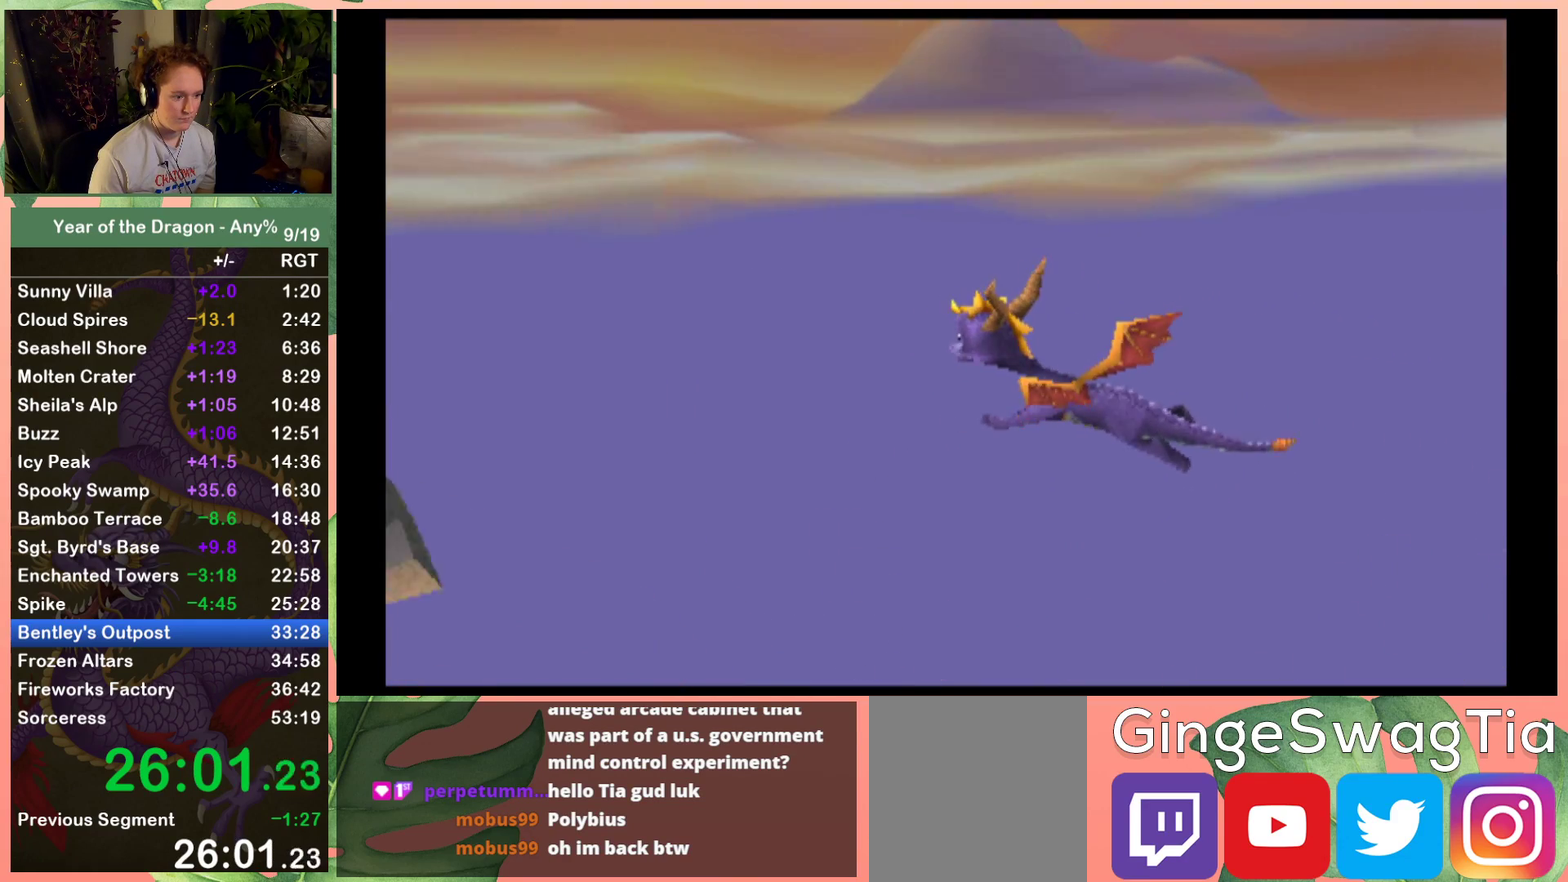
{"buttons": ["DPAD_DOWN"], "left_stick": "center", "right_stick": "center", "events": [[401, "DPAD_LEFT", "up"], [501, "DPAD_DOWN", "down"]]}
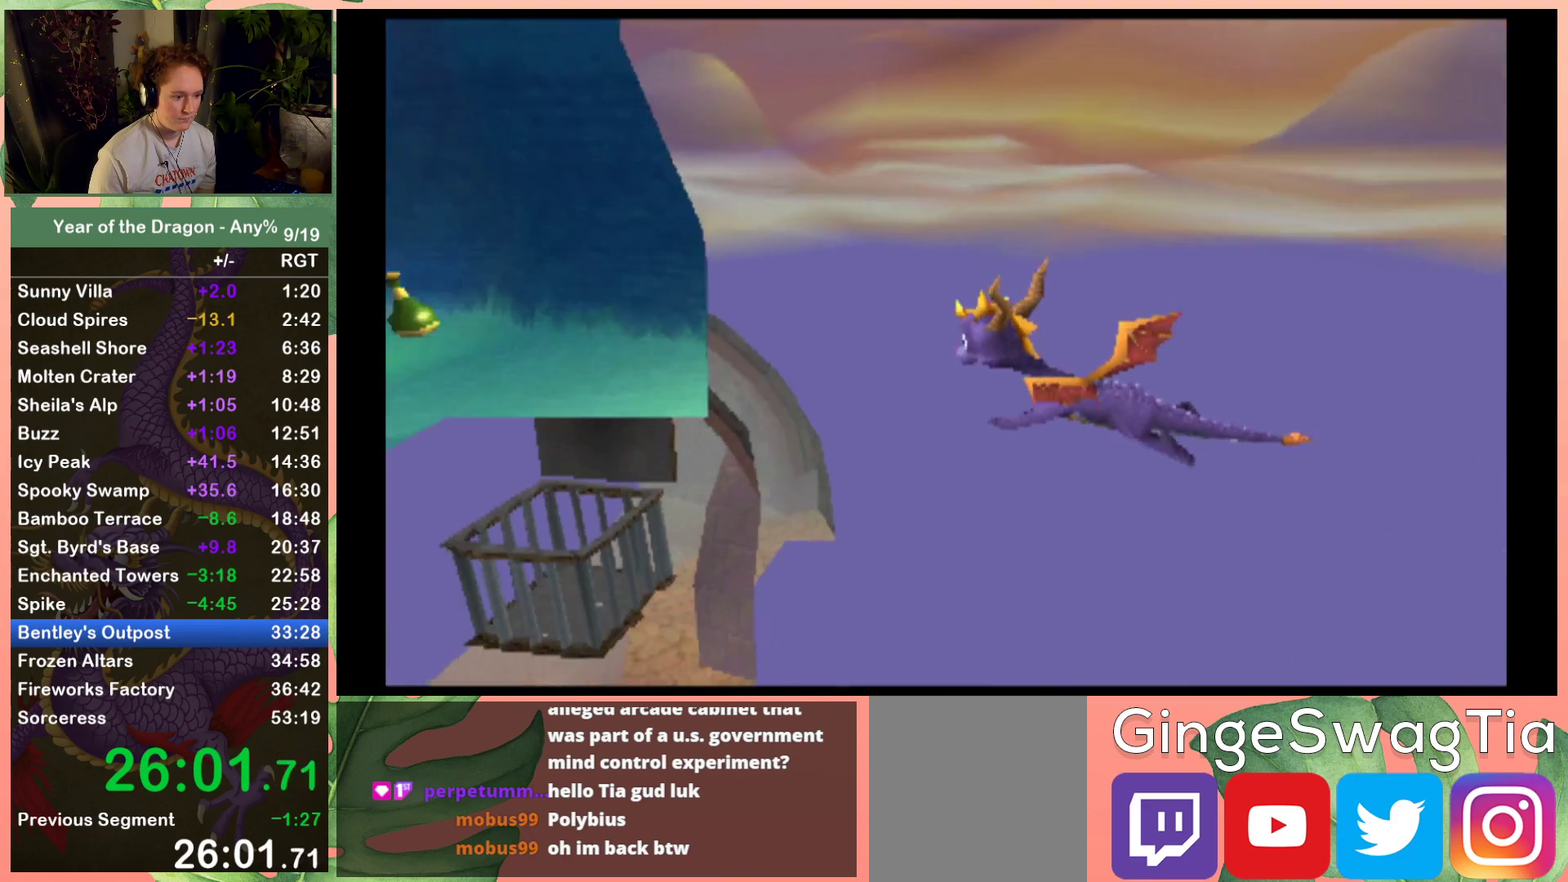
{"buttons": ["DPAD_DOWN"], "left_stick": "center", "right_stick": "center", "events": []}
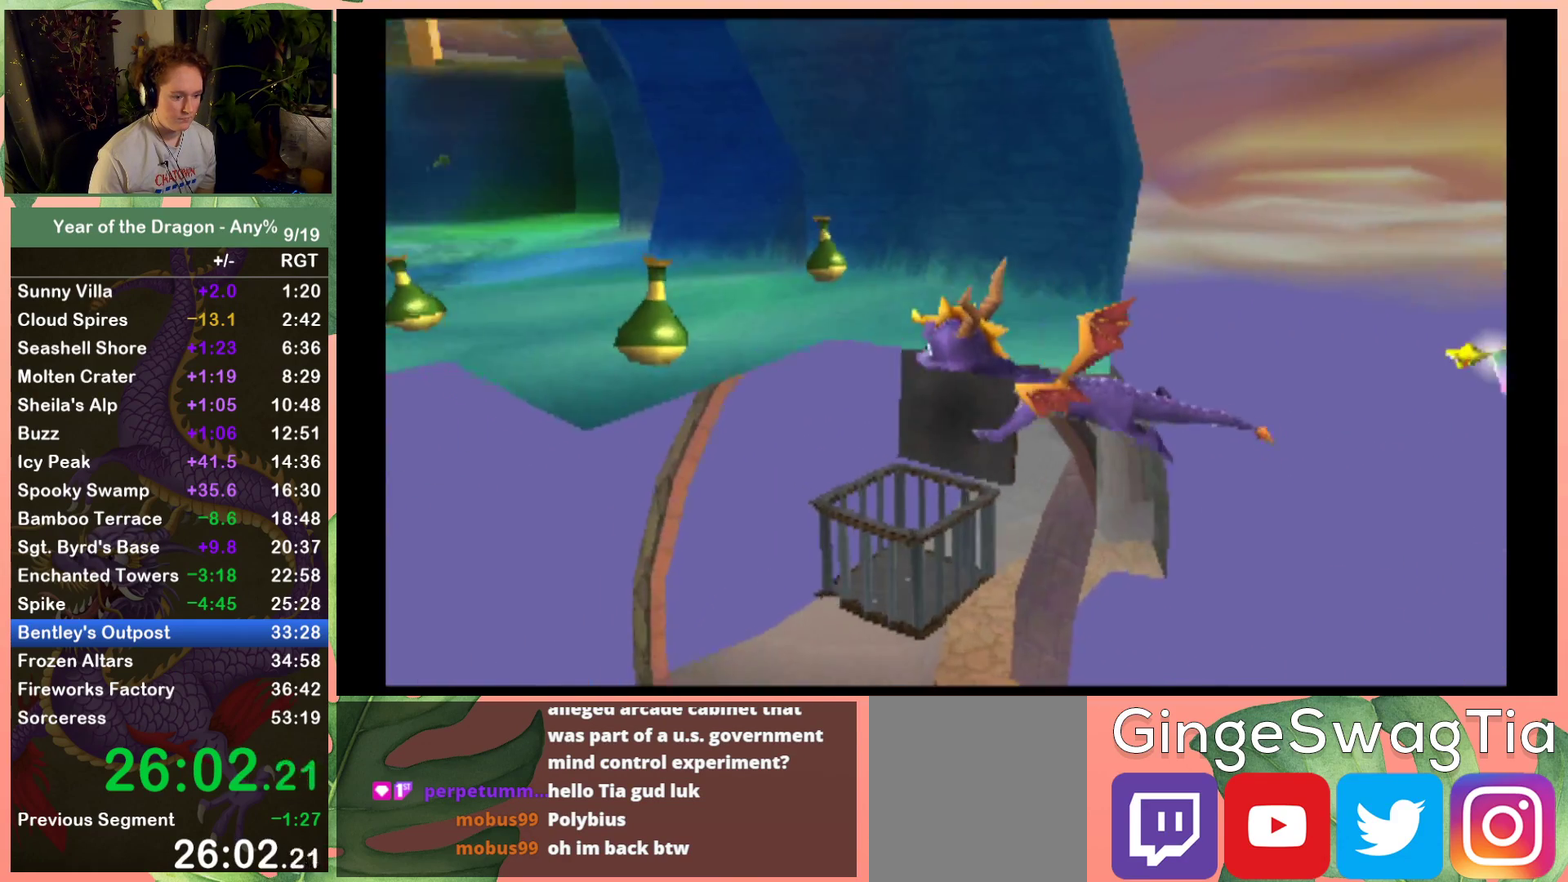
{"buttons": ["DPAD_RIGHT"], "left_stick": "center", "right_stick": "center", "events": [[34, "DPAD_RIGHT", "down"], [501, "DPAD_DOWN", "up"]]}
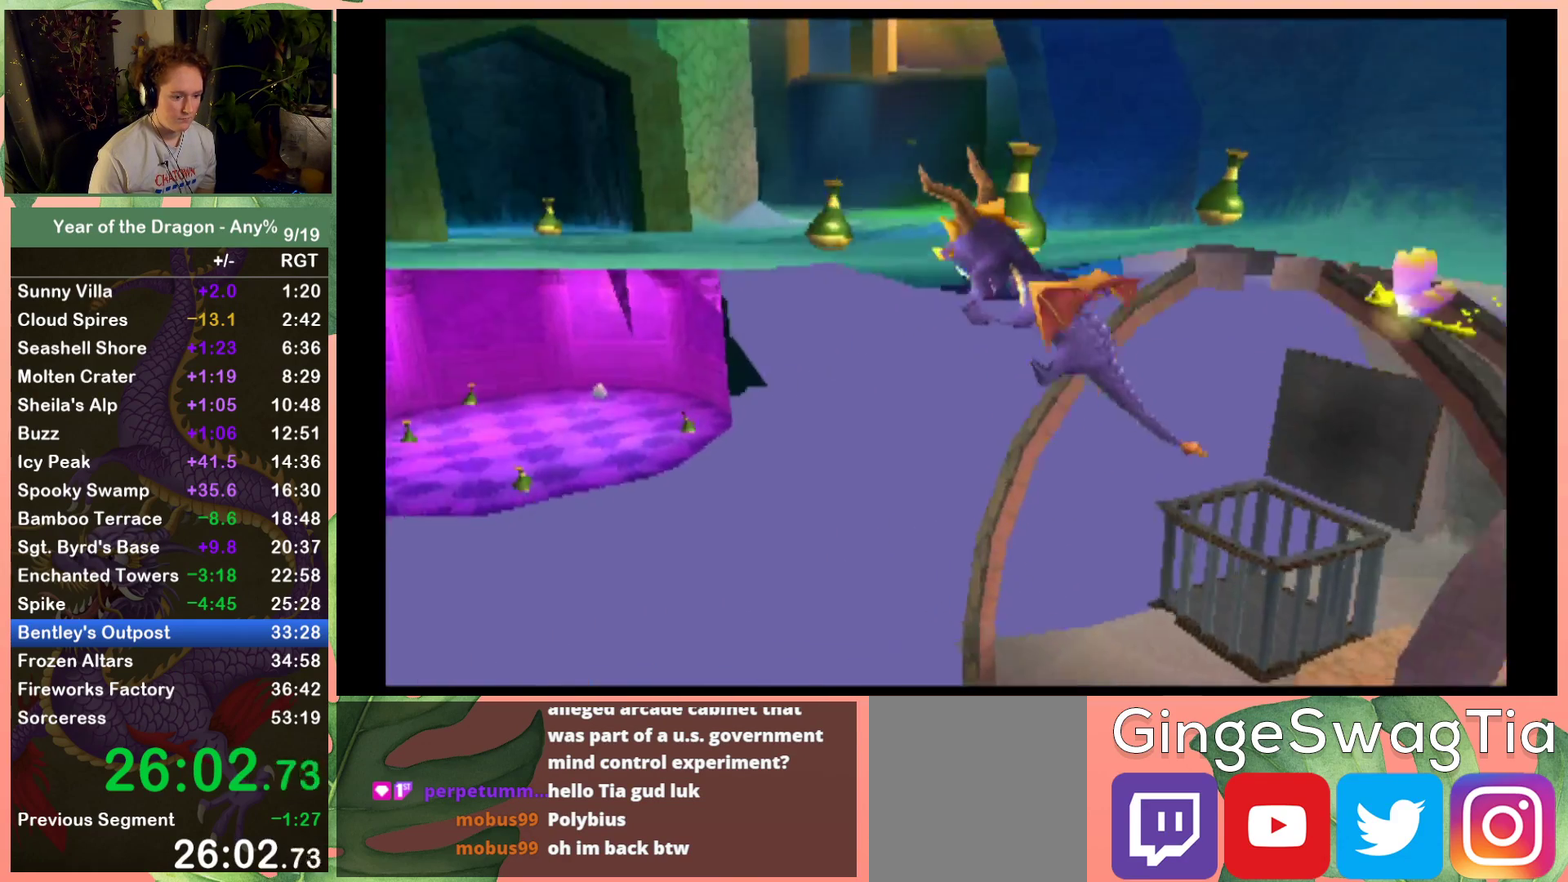
{"buttons": ["DPAD_RIGHT"], "left_stick": "center", "right_stick": "center", "events": [[200, "DPAD_RIGHT", "up"], [300, "DPAD_RIGHT", "down"]]}
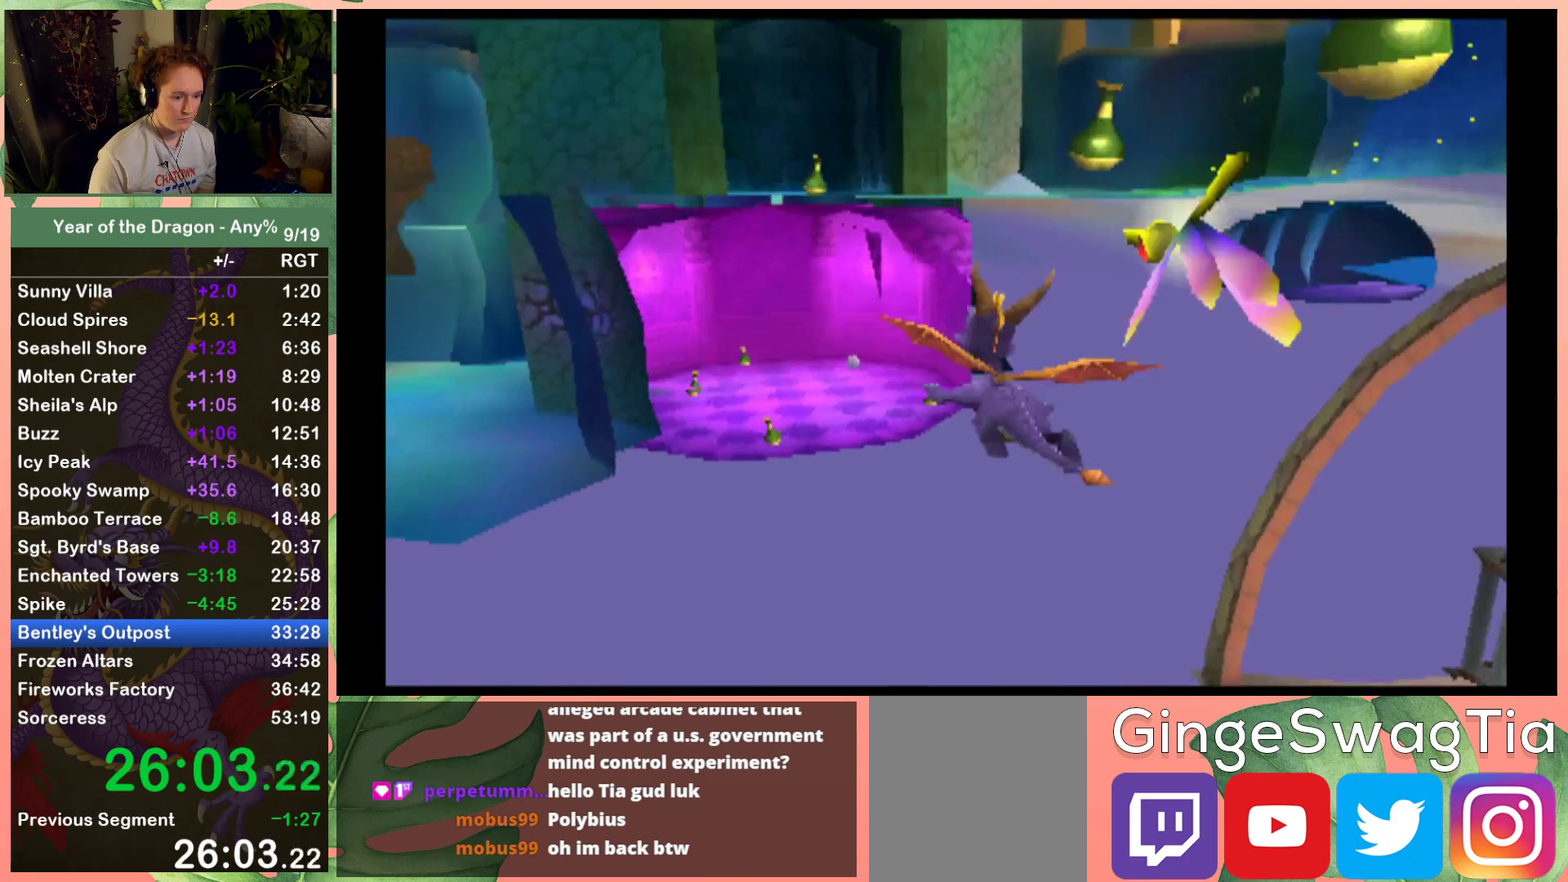
{"buttons": ["DPAD_DOWN"], "left_stick": "center", "right_stick": "center", "events": [[100, "DPAD_RIGHT", "up"], [367, "DPAD_DOWN", "down"]]}
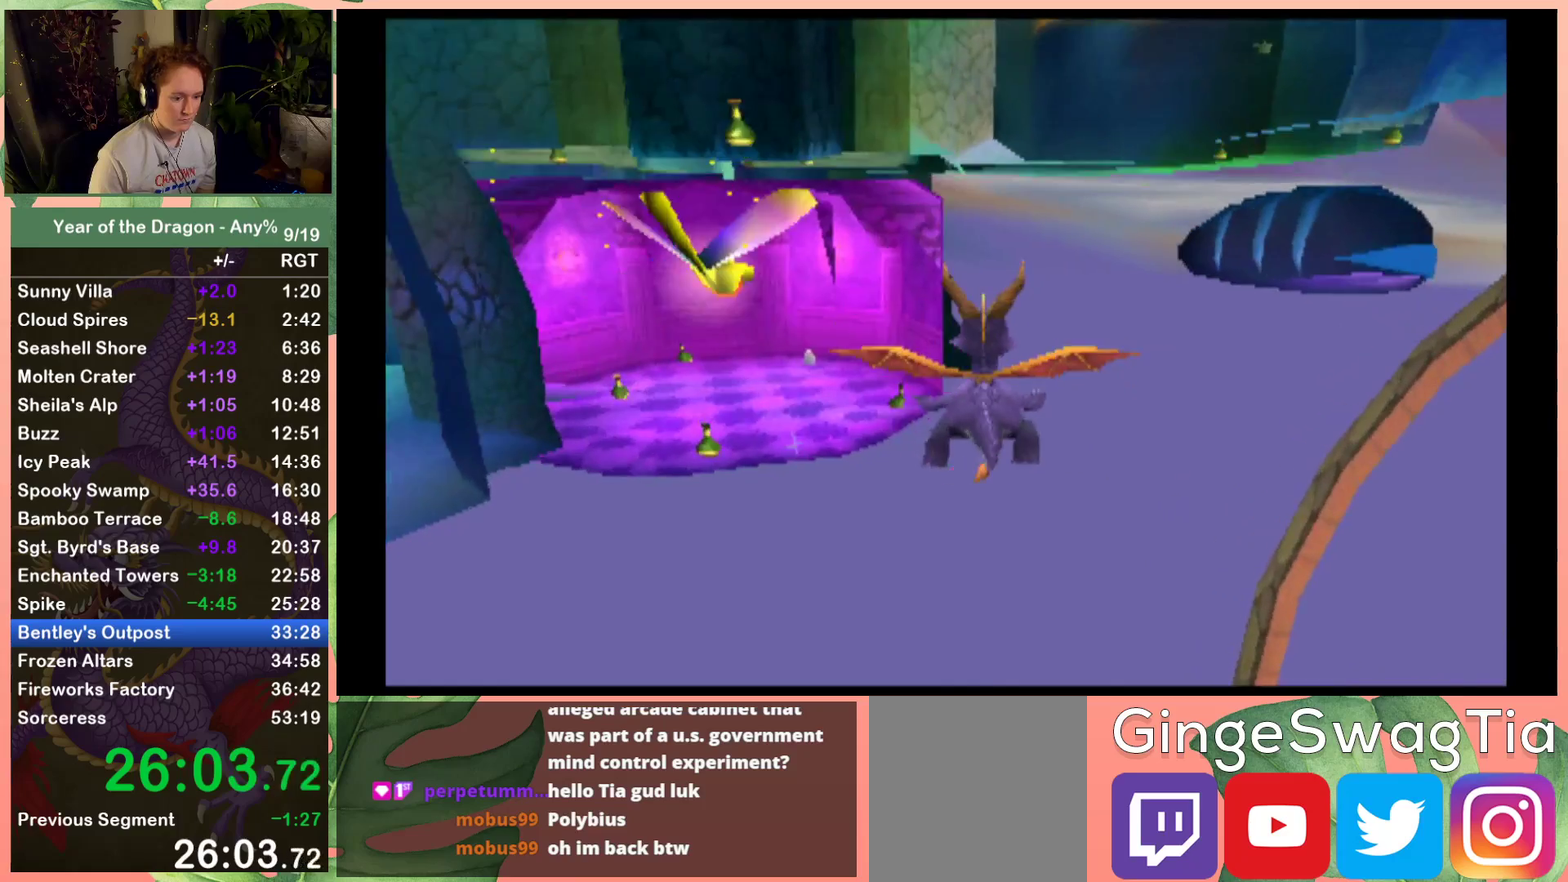
{"buttons": [], "left_stick": "center", "right_stick": "center", "events": [[400, "DPAD_DOWN", "up"]]}
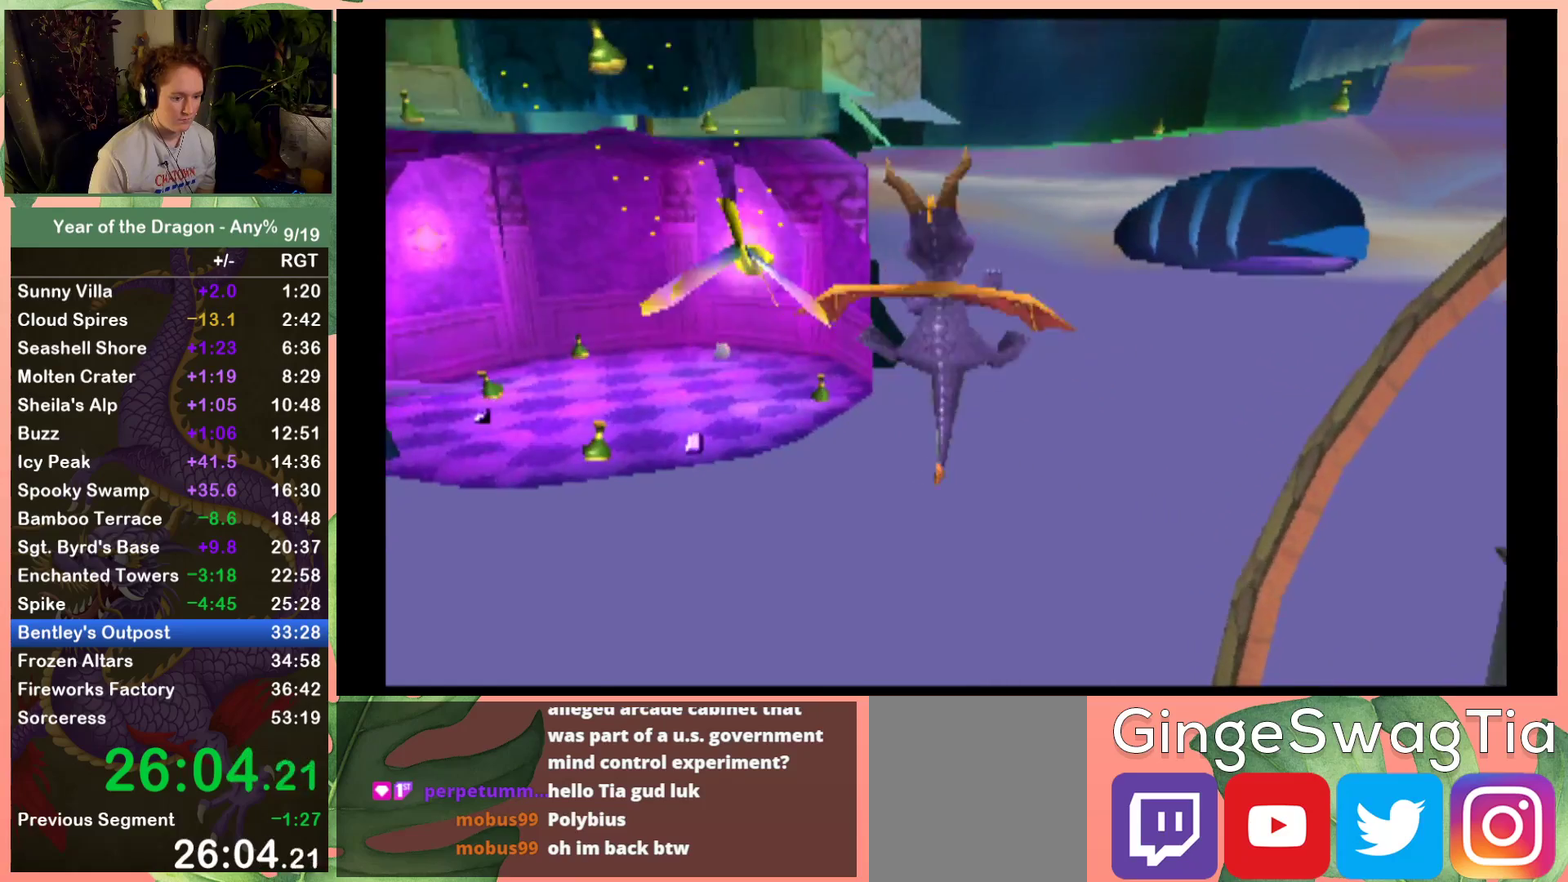
{"buttons": [], "left_stick": "center", "right_stick": "center", "events": [[67, "DPAD_LEFT", "down"], [167, "DPAD_LEFT", "up"]]}
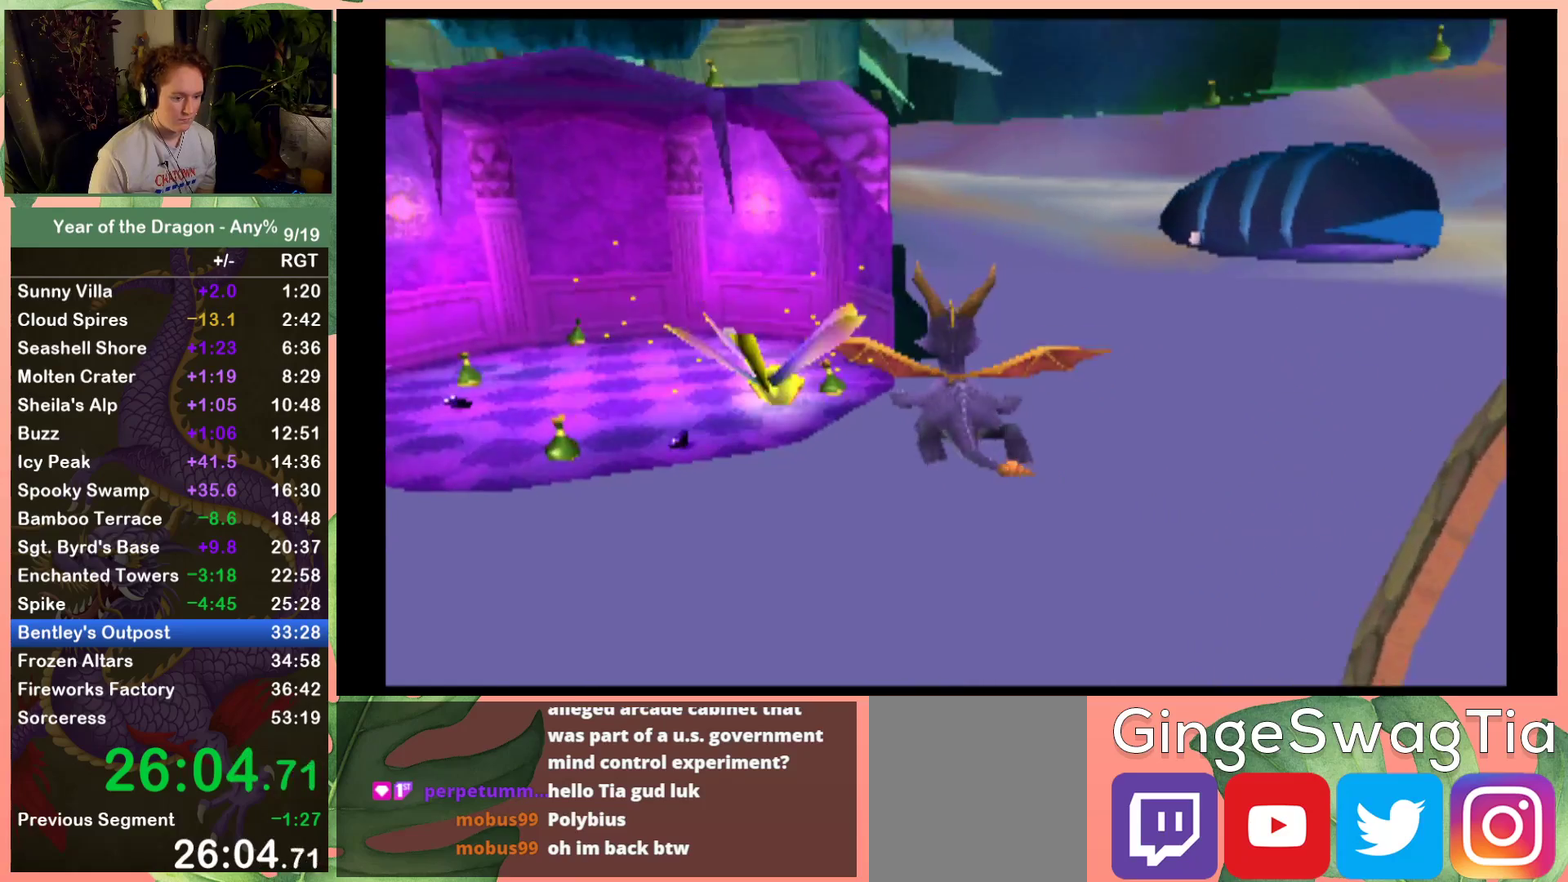
{"buttons": [], "left_stick": "center", "right_stick": "center", "events": [[33, "DPAD_RIGHT", "down"], [100, "DPAD_RIGHT", "up"], [367, "DPAD_LEFT", "down"], [467, "DPAD_LEFT", "up"]]}
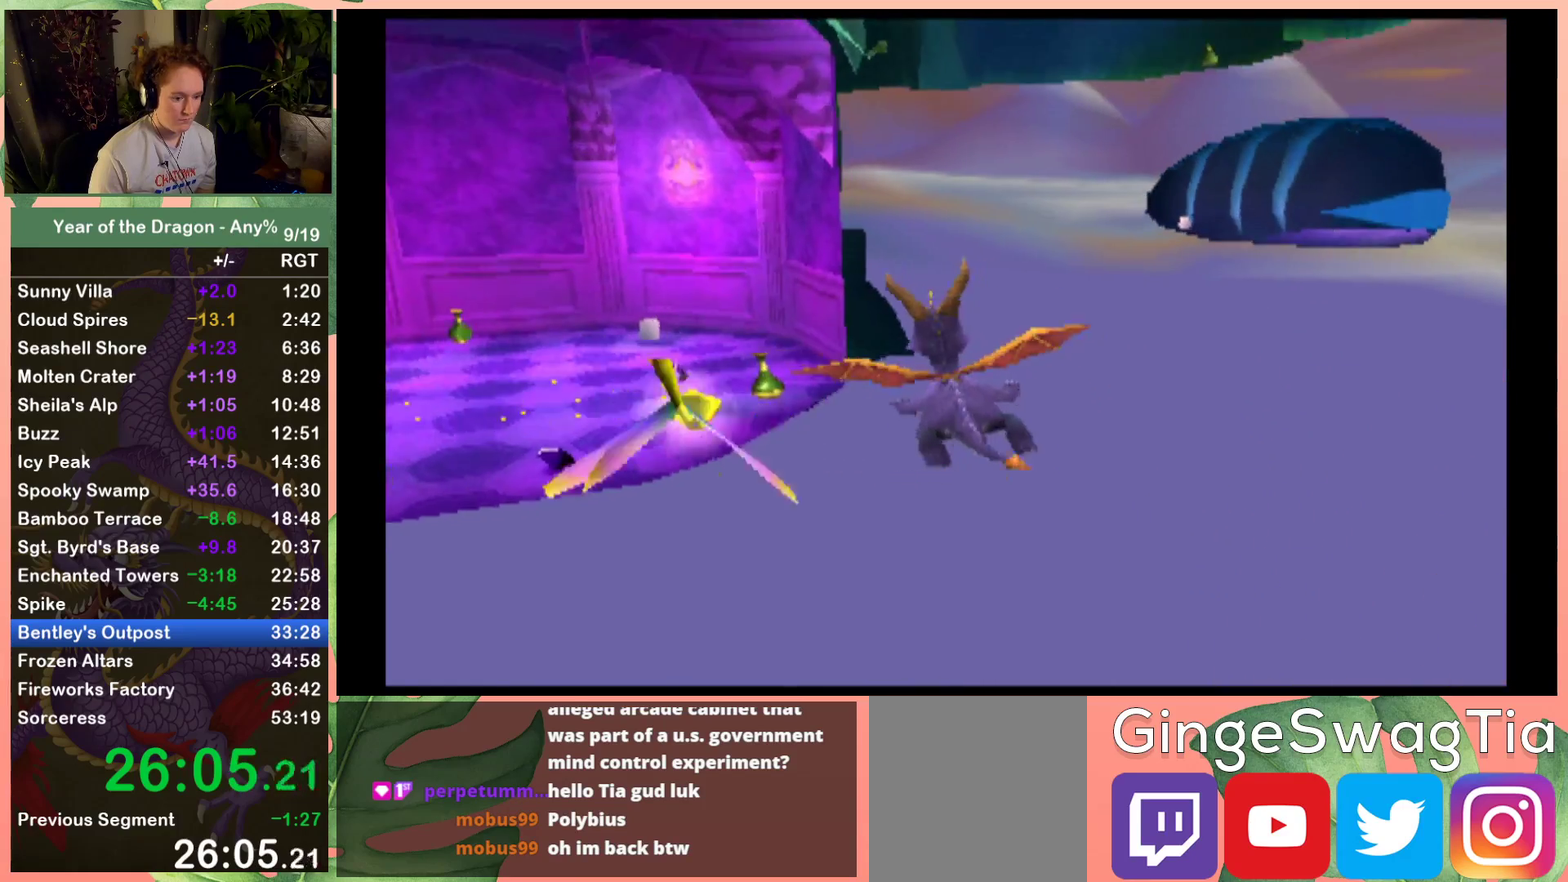
{"buttons": [], "left_stick": "center", "right_stick": "center", "events": [[334, "DPAD_DOWN", "down"], [334, "DPAD_RIGHT", "down"], [401, "DPAD_RIGHT", "up"], [434, "DPAD_DOWN", "up"]]}
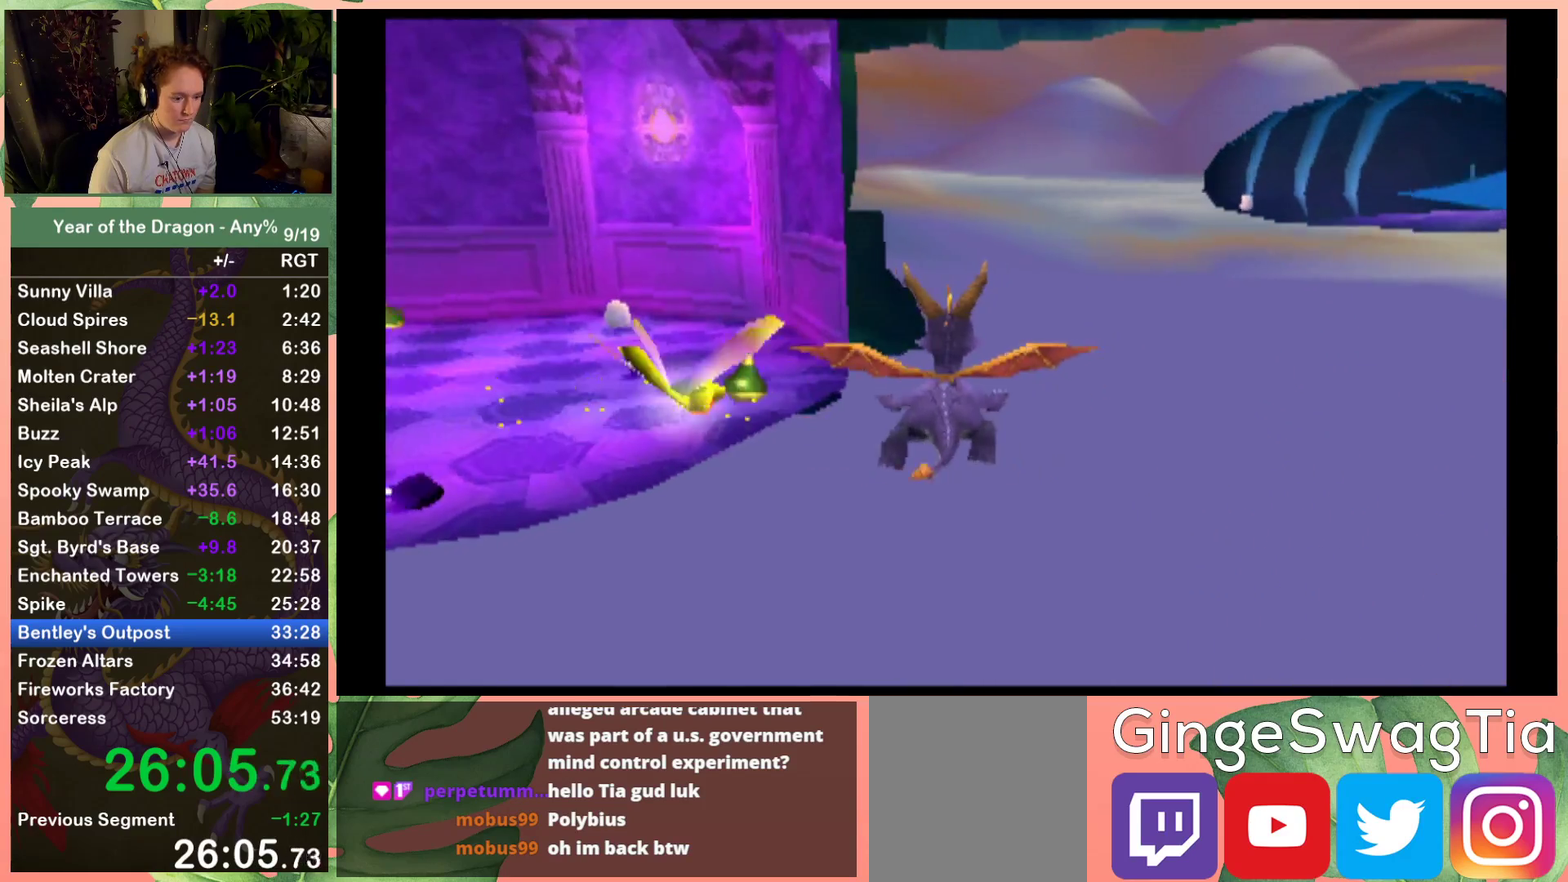
{"buttons": ["DPAD_DOWN"], "left_stick": "center", "right_stick": "center", "events": [[33, "DPAD_DOWN", "down"]]}
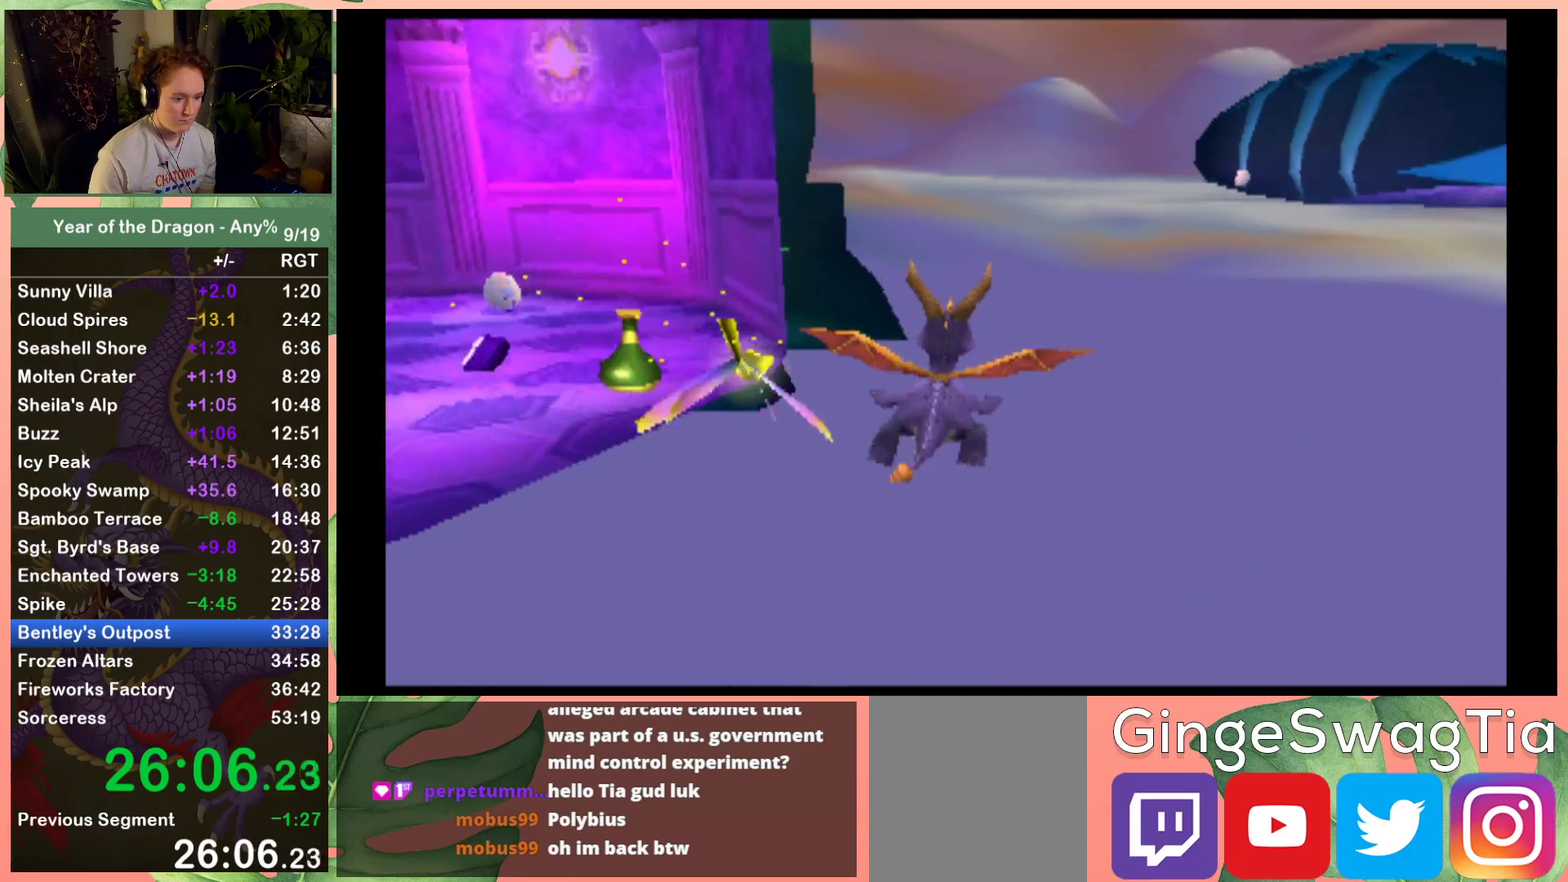
{"buttons": ["DPAD_LEFT"], "left_stick": "center", "right_stick": "center", "events": [[100, "DPAD_DOWN", "up"], [401, "DPAD_LEFT", "down"]]}
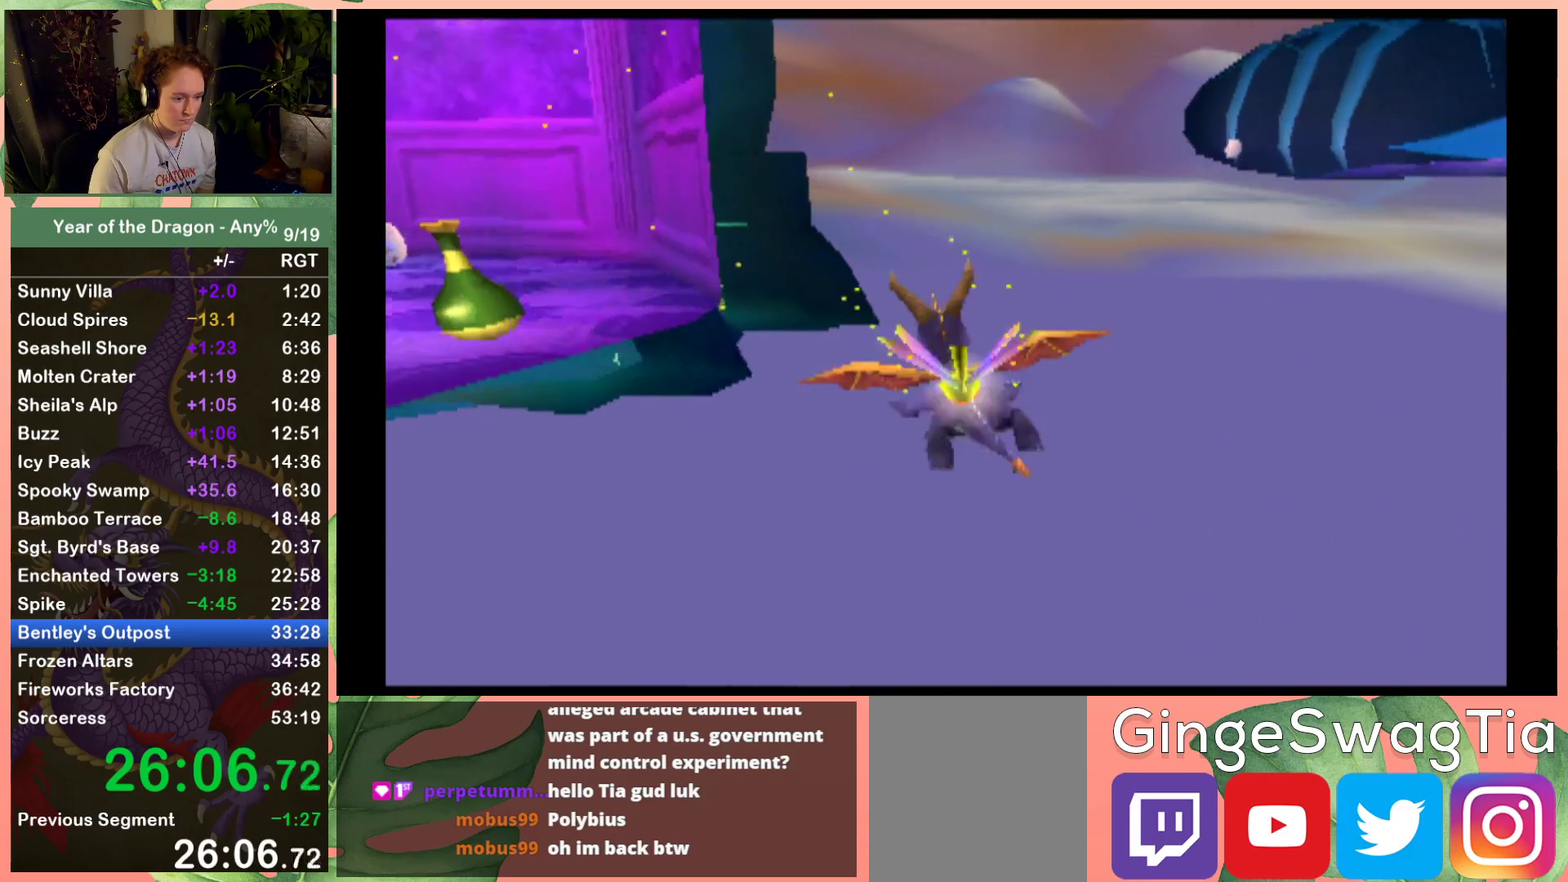
{"buttons": ["DPAD_LEFT"], "left_stick": "center", "right_stick": "center", "events": []}
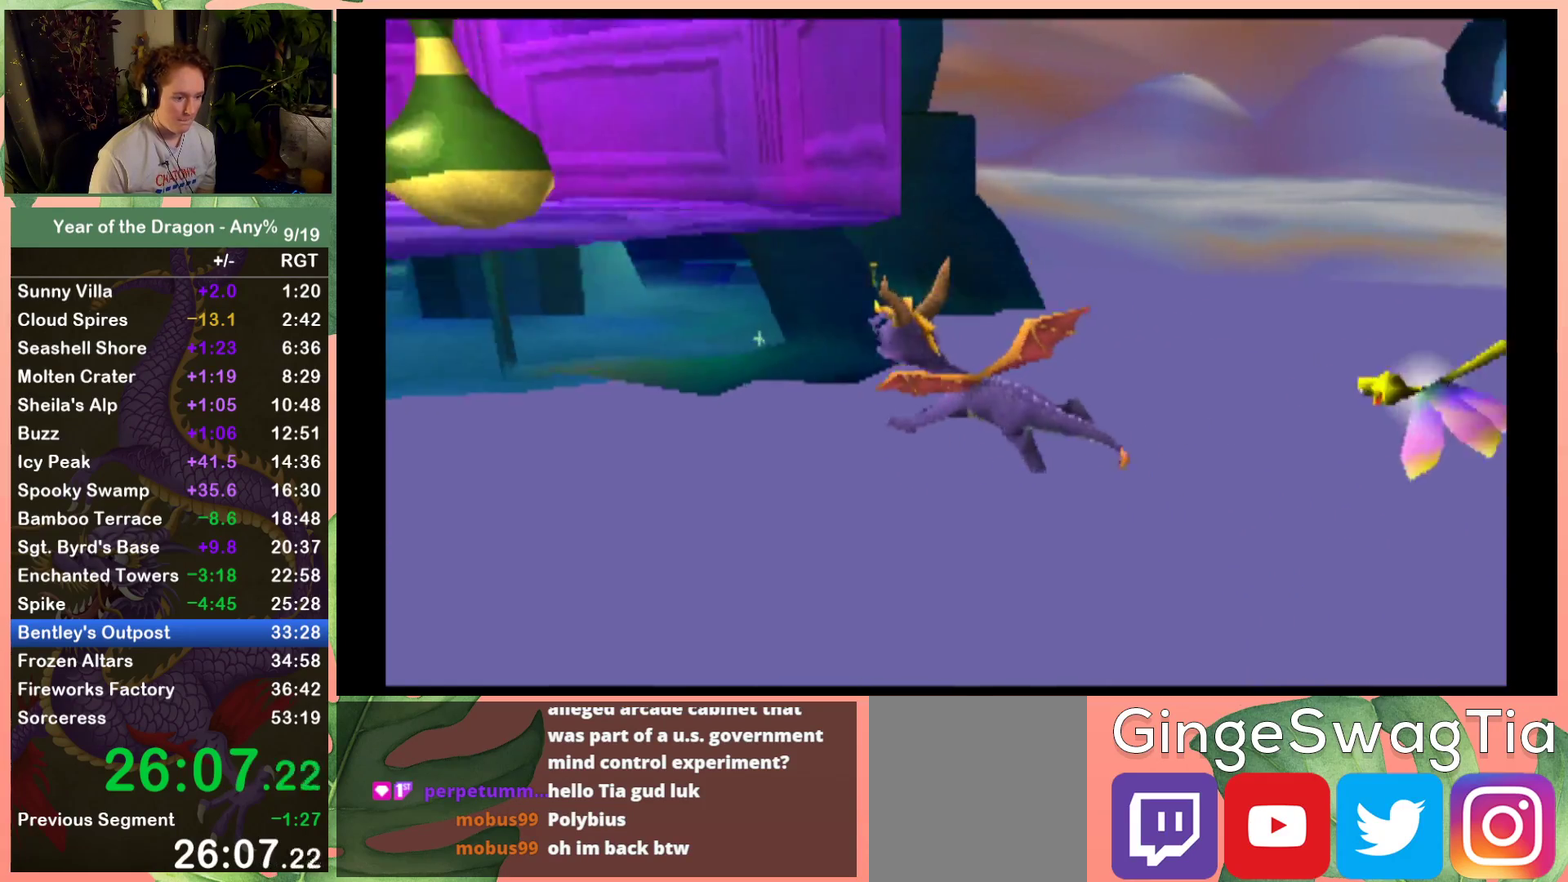
{"buttons": ["DPAD_LEFT"], "left_stick": "center", "right_stick": "center", "events": [[67, "DPAD_LEFT", "up"], [401, "DPAD_LEFT", "down"]]}
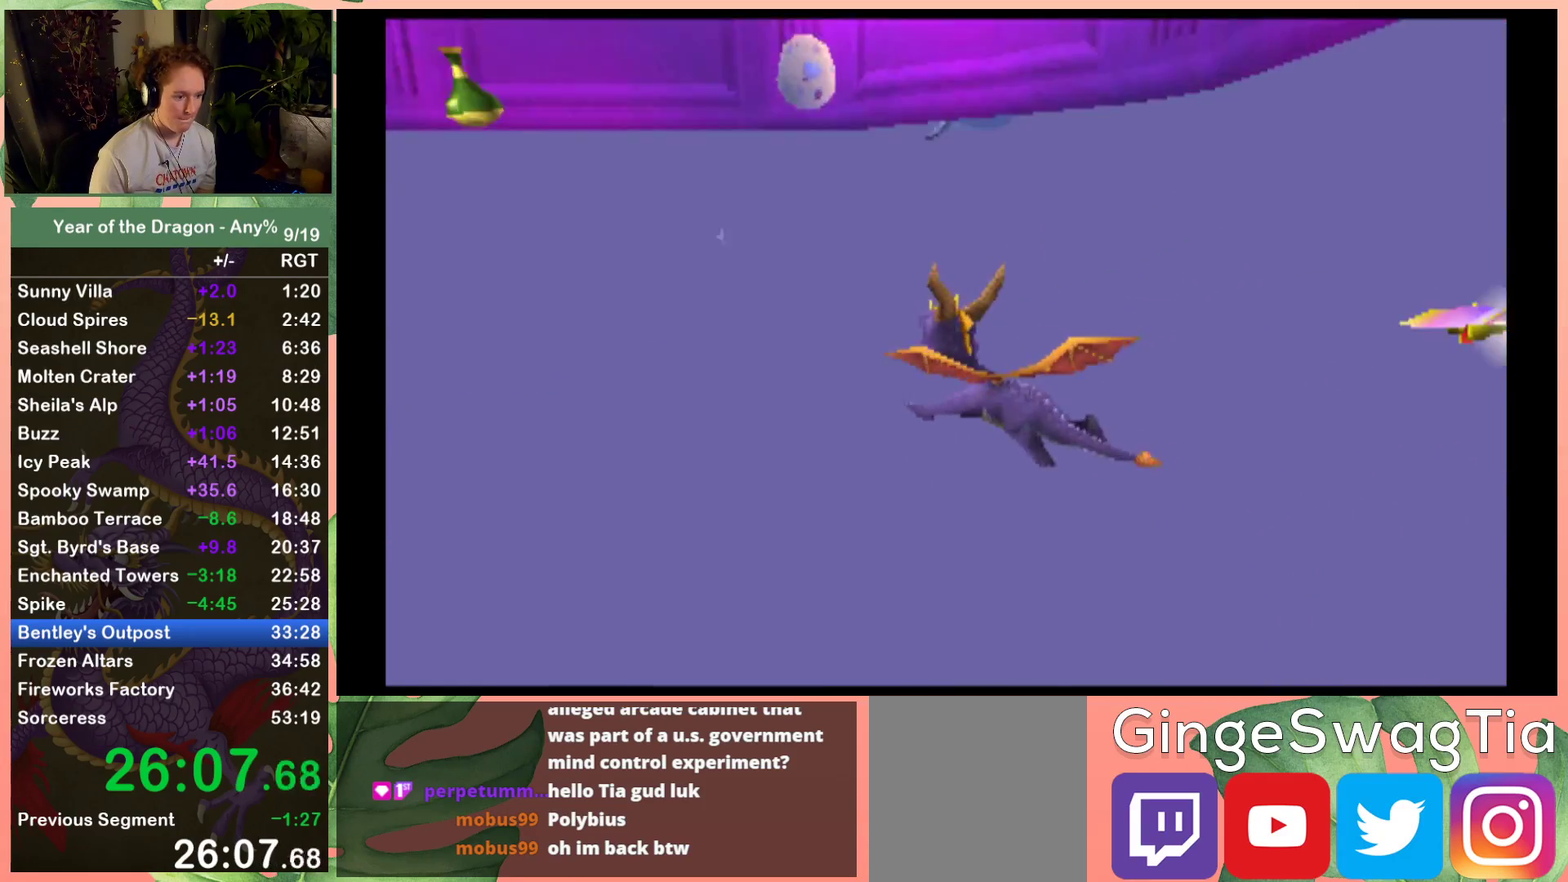
{"buttons": [], "left_stick": "center", "right_stick": "center", "events": [[67, "DPAD_LEFT", "up"]]}